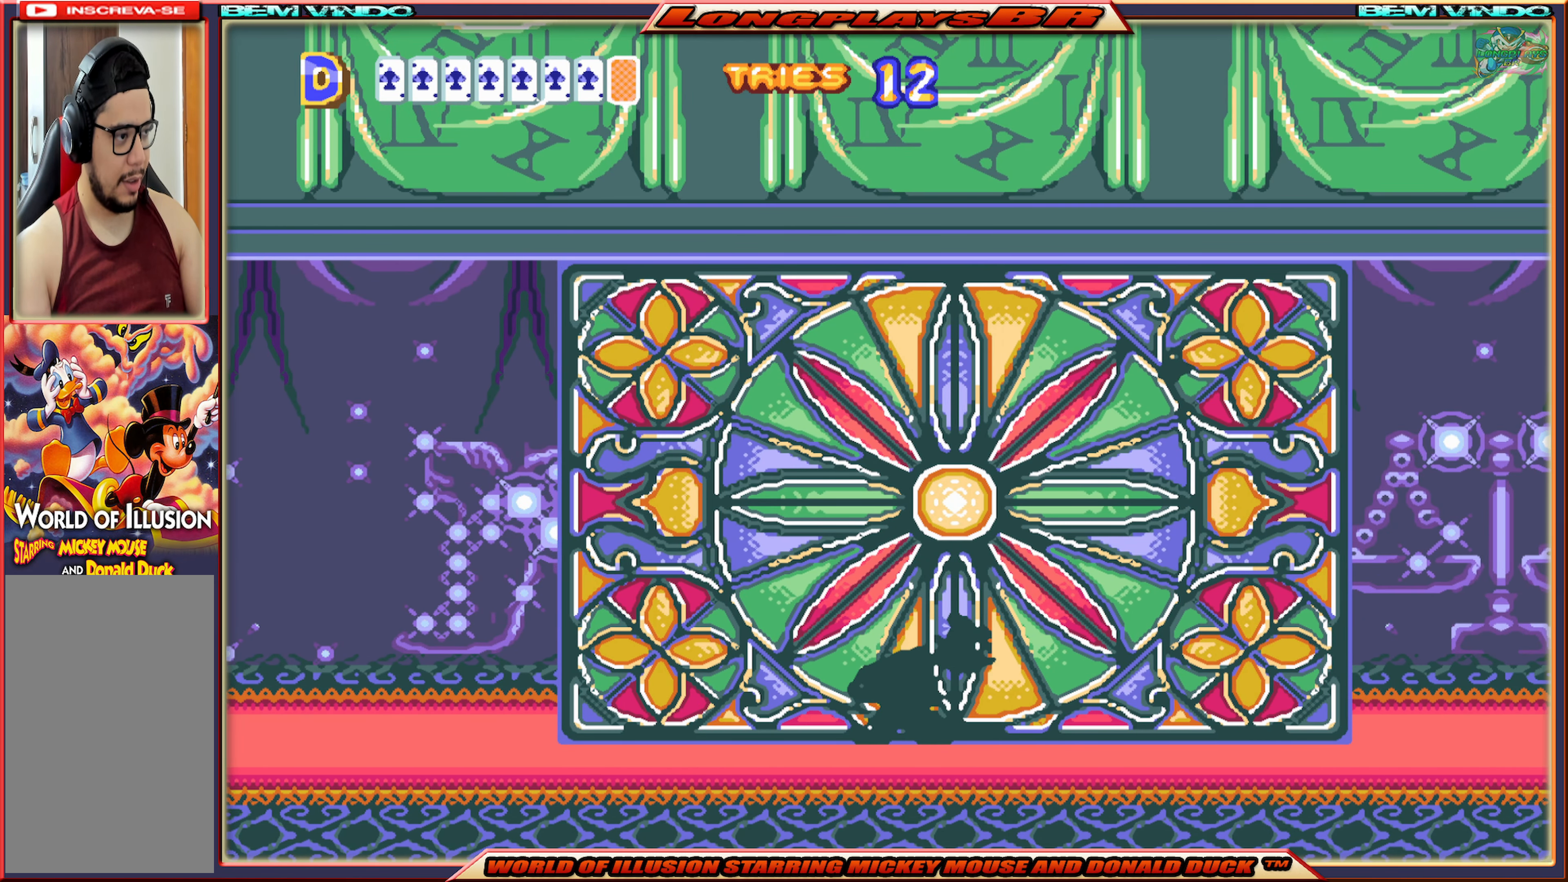
Gameplay with a controller (Xbox layout); each line is a JSON object with the inputs held at the frame after it. "events" lists button and stick changes between this image and that frame as [ms after this image, input, new state], when the widget could be followed in between. Not read: L3 R3 left_stick right_stick.
{"buttons": ["X"], "events": [[34, "DPAD_RIGHT", "down"], [150, "DPAD_RIGHT", "up"]]}
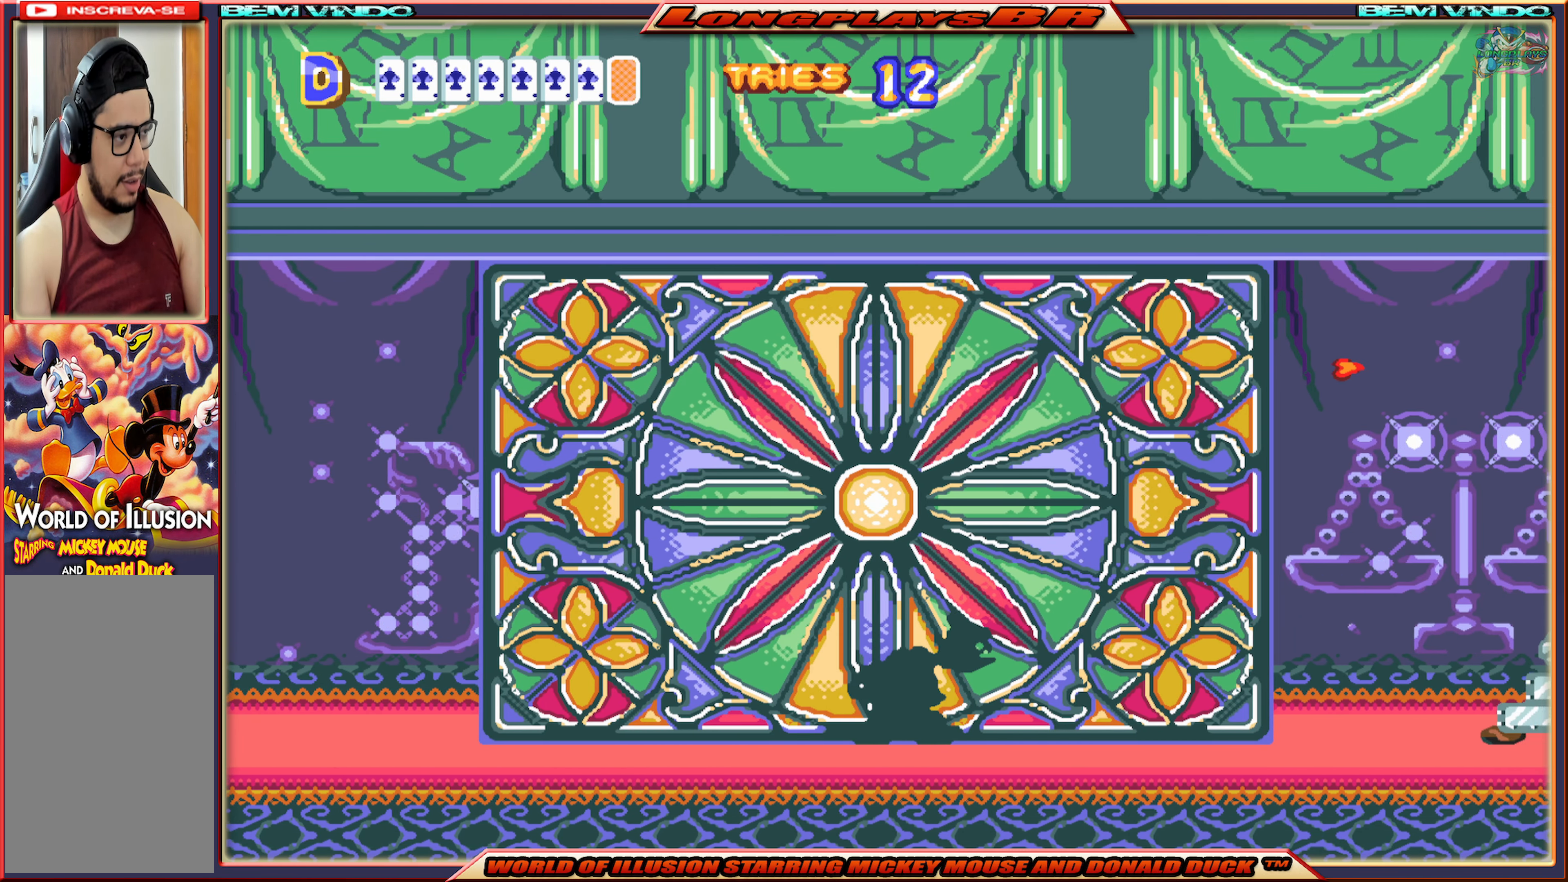
{"buttons": ["X", "DPAD_RIGHT"], "events": [[216, "DPAD_RIGHT", "down"]]}
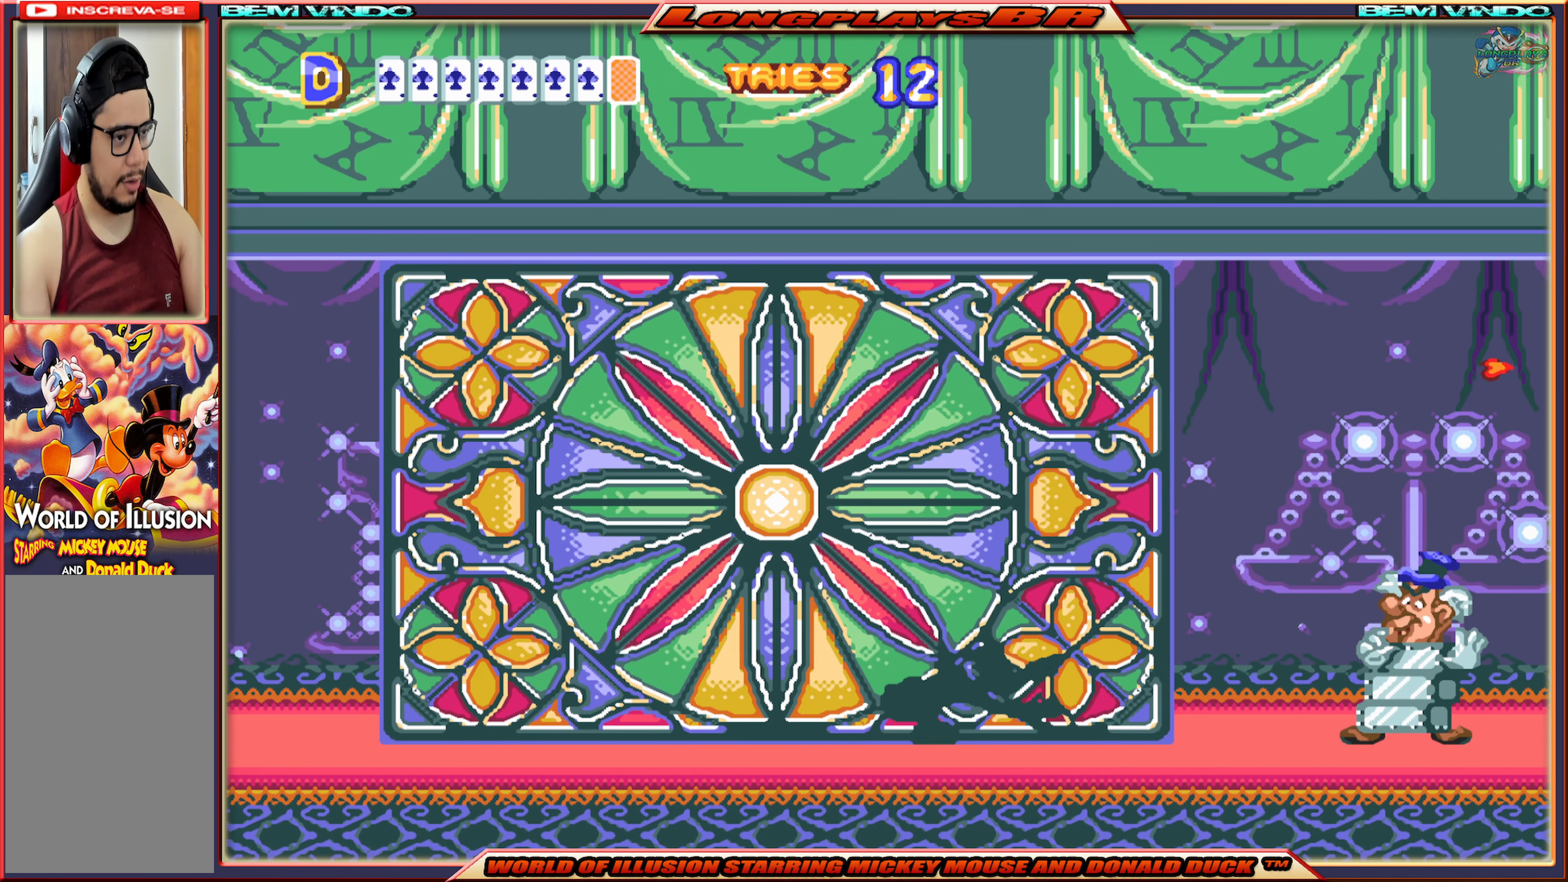
{"buttons": ["DPAD_RIGHT"], "events": [[183, "X", "up"], [350, "B", "down"], [416, "B", "up"]]}
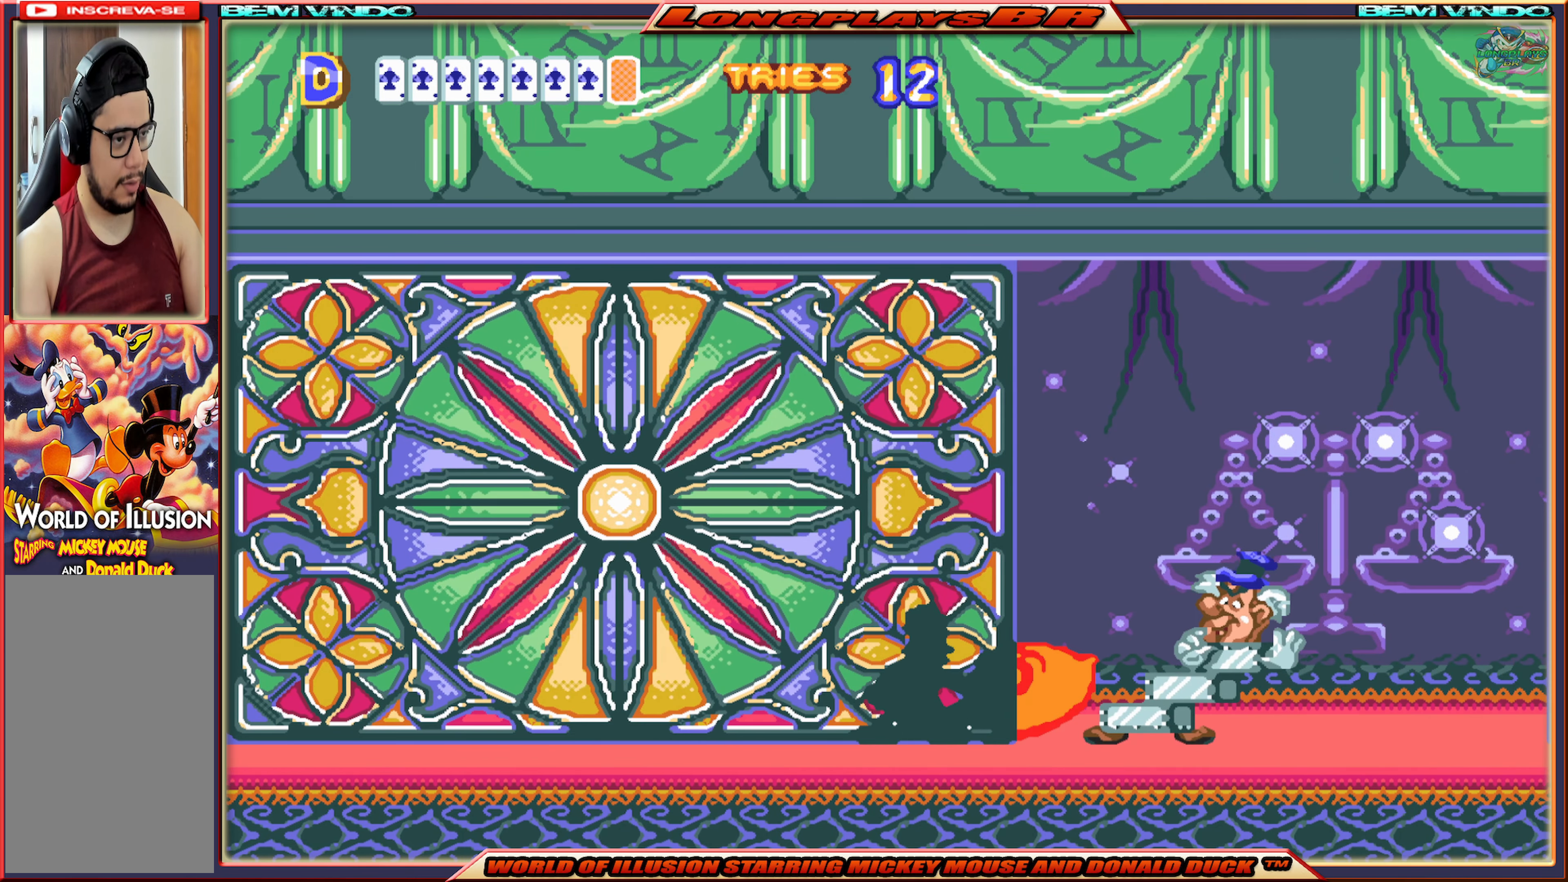
{"buttons": ["DPAD_RIGHT"], "events": [[16, "B", "down"], [83, "B", "up"], [133, "DPAD_RIGHT", "up"], [166, "B", "down"], [250, "B", "up"], [333, "B", "down"], [400, "B", "up"], [483, "DPAD_RIGHT", "down"]]}
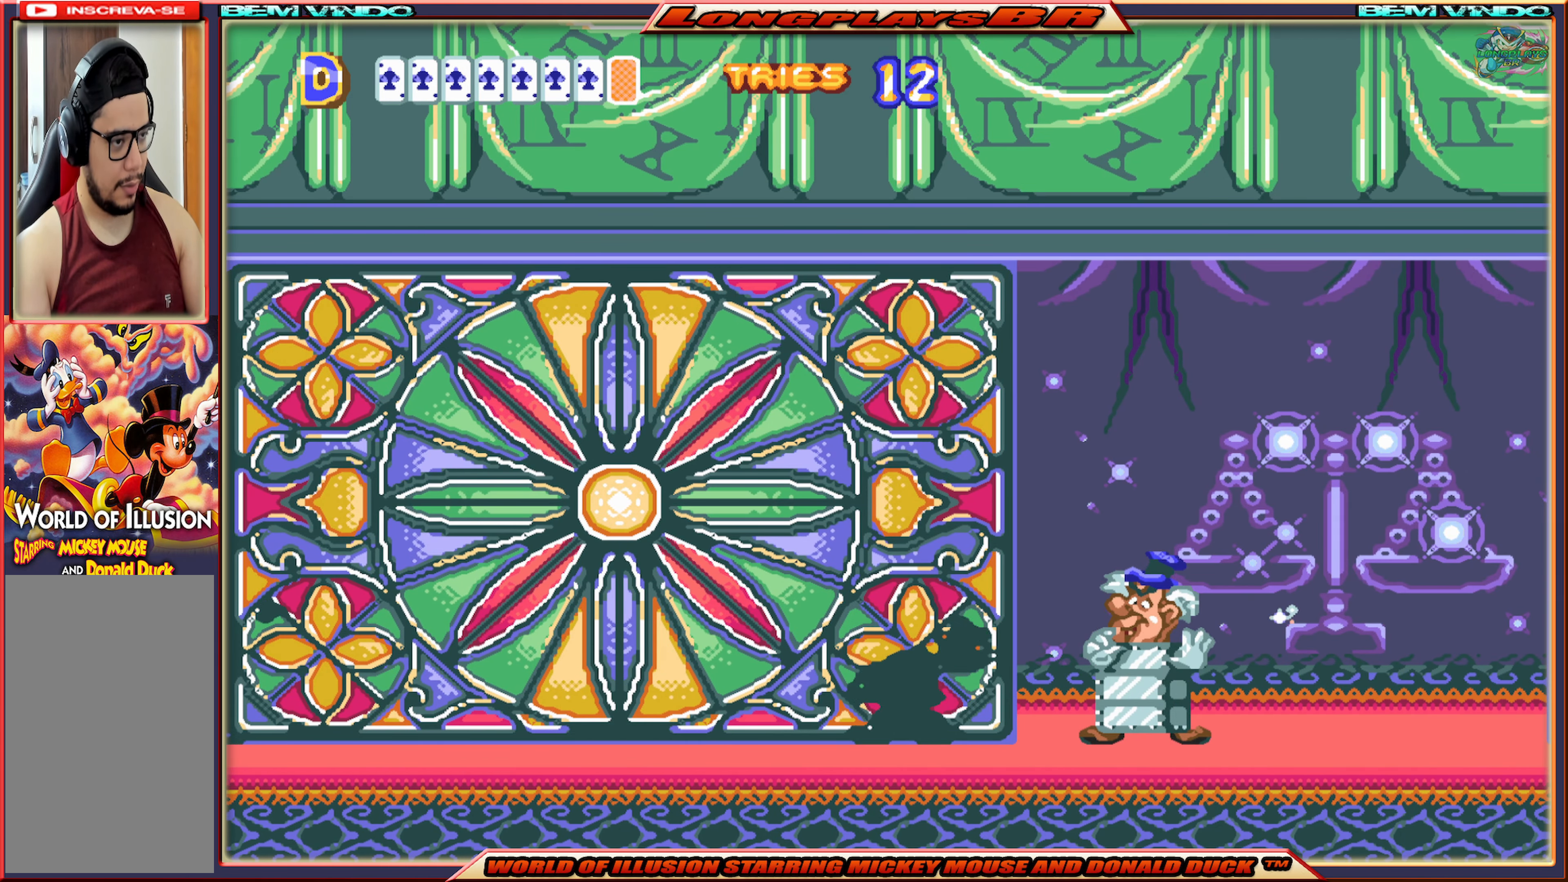
{"buttons": [], "events": [[116, "DPAD_RIGHT", "up"], [166, "B", "down"], [266, "B", "up"], [333, "B", "down"], [450, "B", "up"]]}
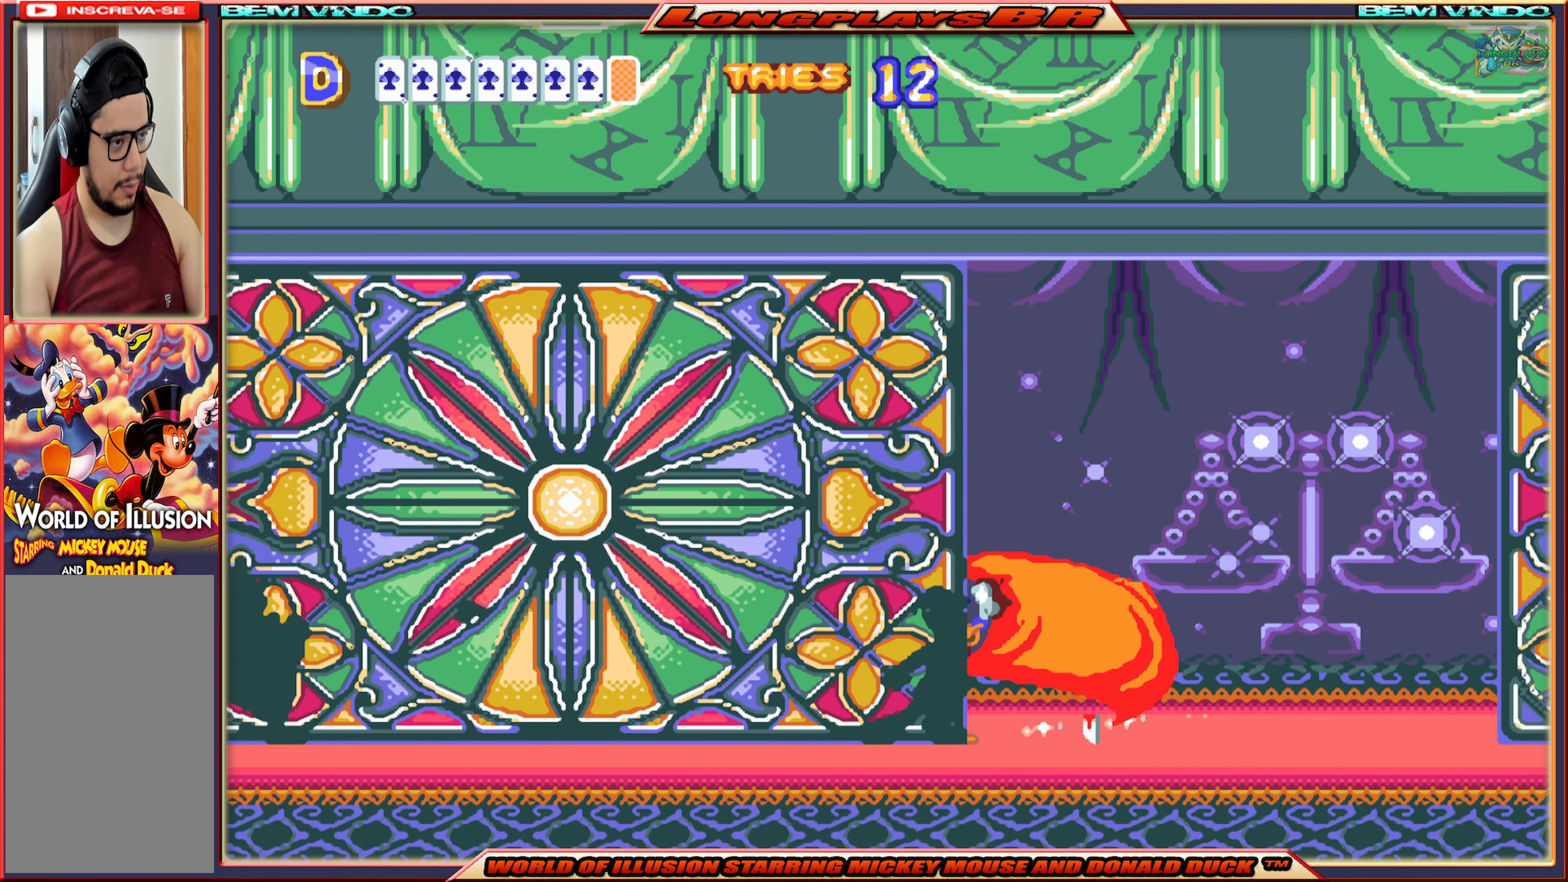
{"buttons": ["DPAD_DOWN", "DPAD_LEFT"], "events": [[216, "DPAD_DOWN", "down"], [266, "DPAD_LEFT", "down"]]}
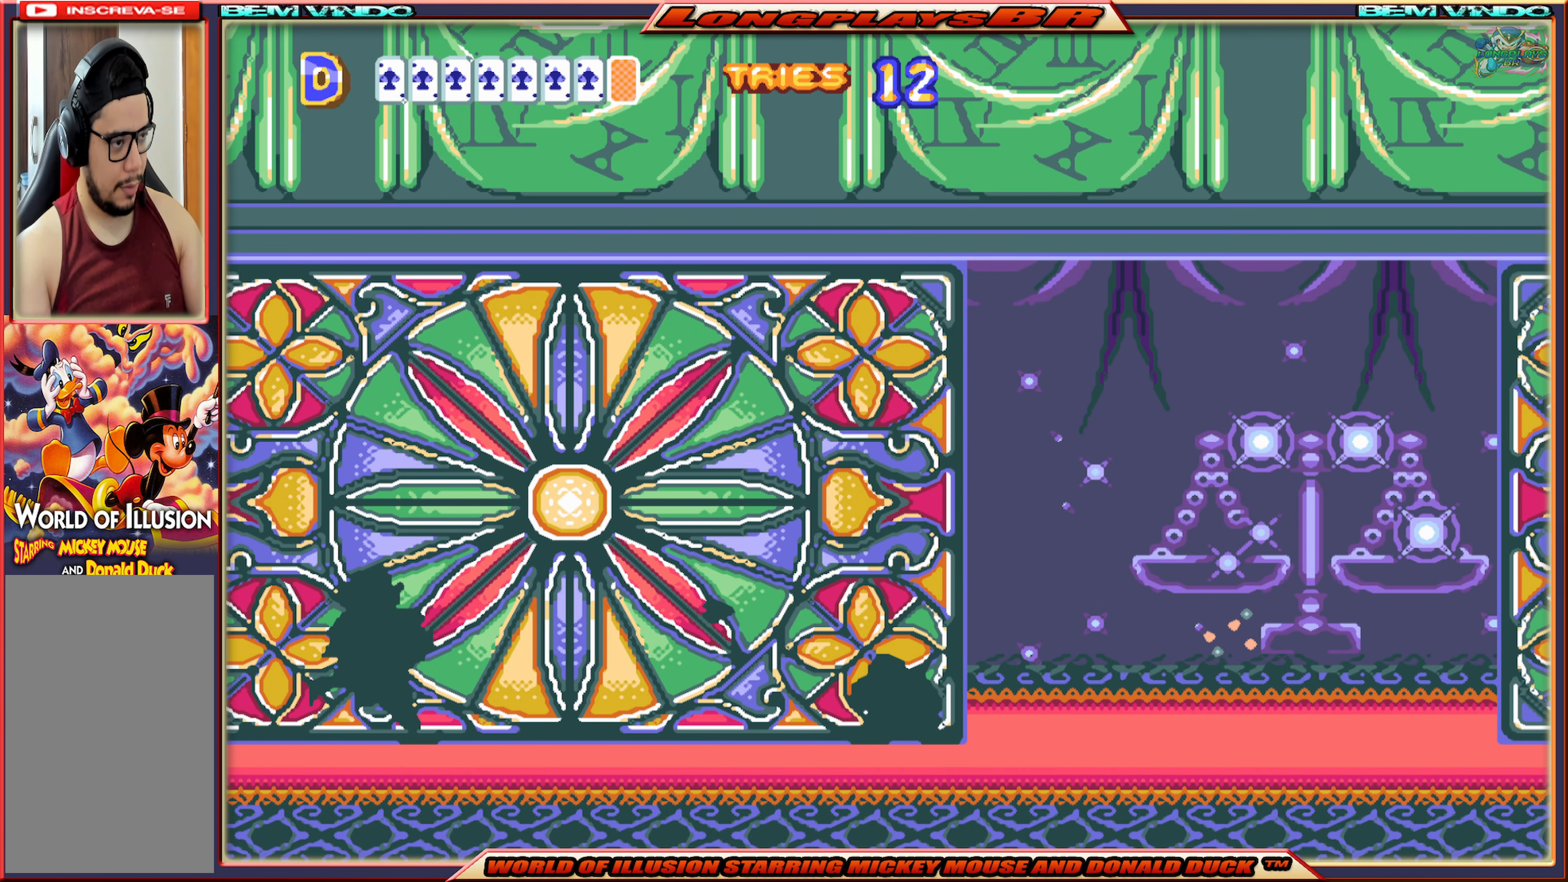
{"buttons": ["DPAD_DOWN", "DPAD_LEFT"], "events": []}
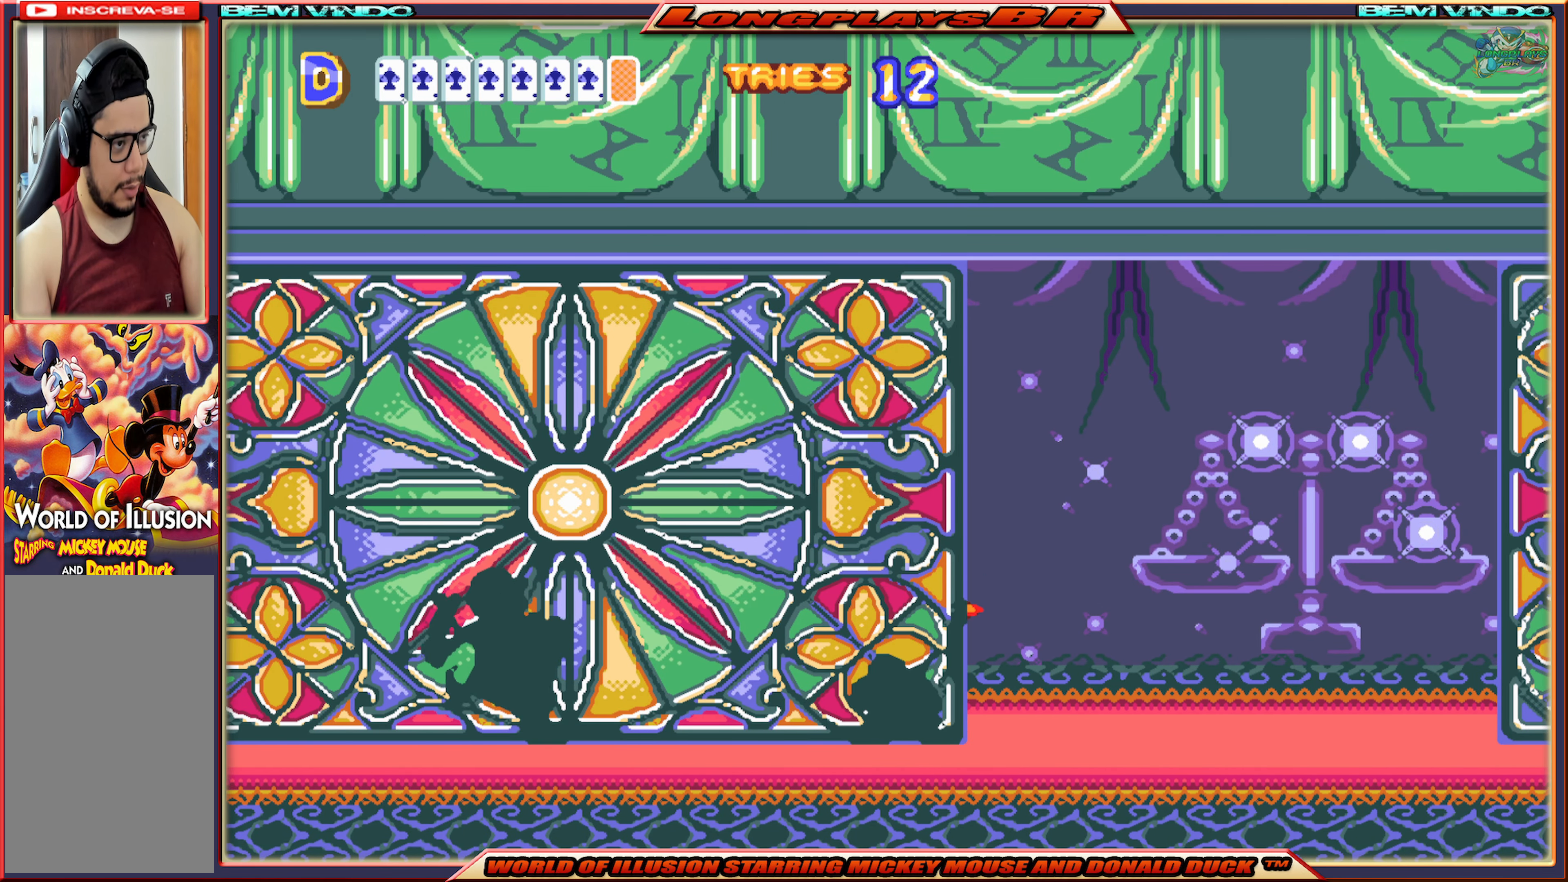
{"buttons": ["B", "DPAD_DOWN", "DPAD_LEFT"], "events": [[483, "B", "down"]]}
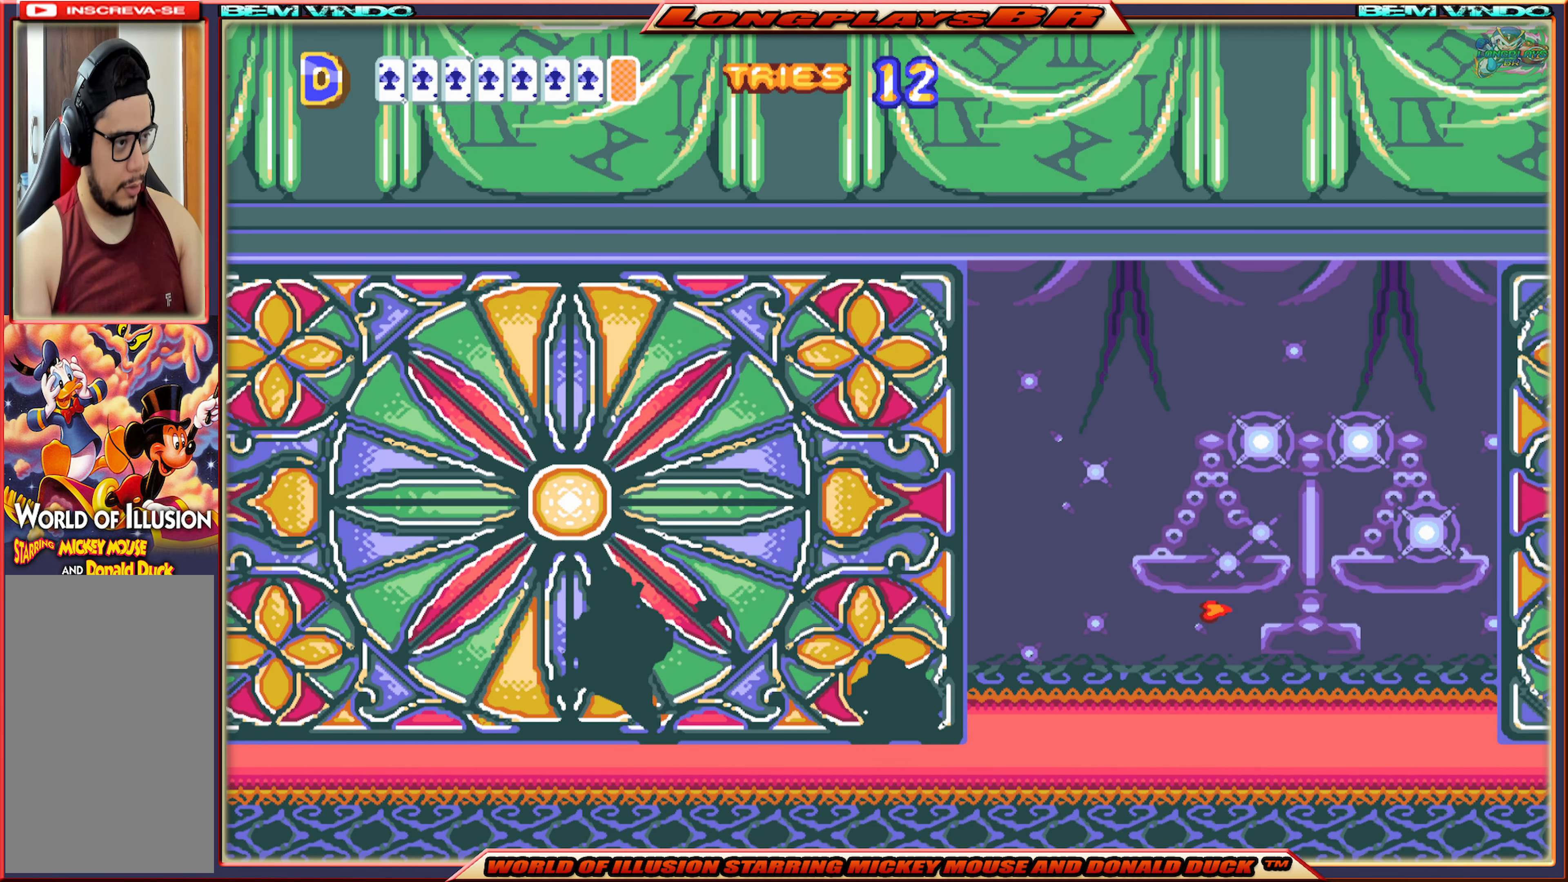
{"buttons": ["DPAD_DOWN", "DPAD_LEFT"], "events": [[83, "B", "up"], [150, "B", "down"], [250, "B", "up"], [350, "B", "down"], [466, "B", "up"]]}
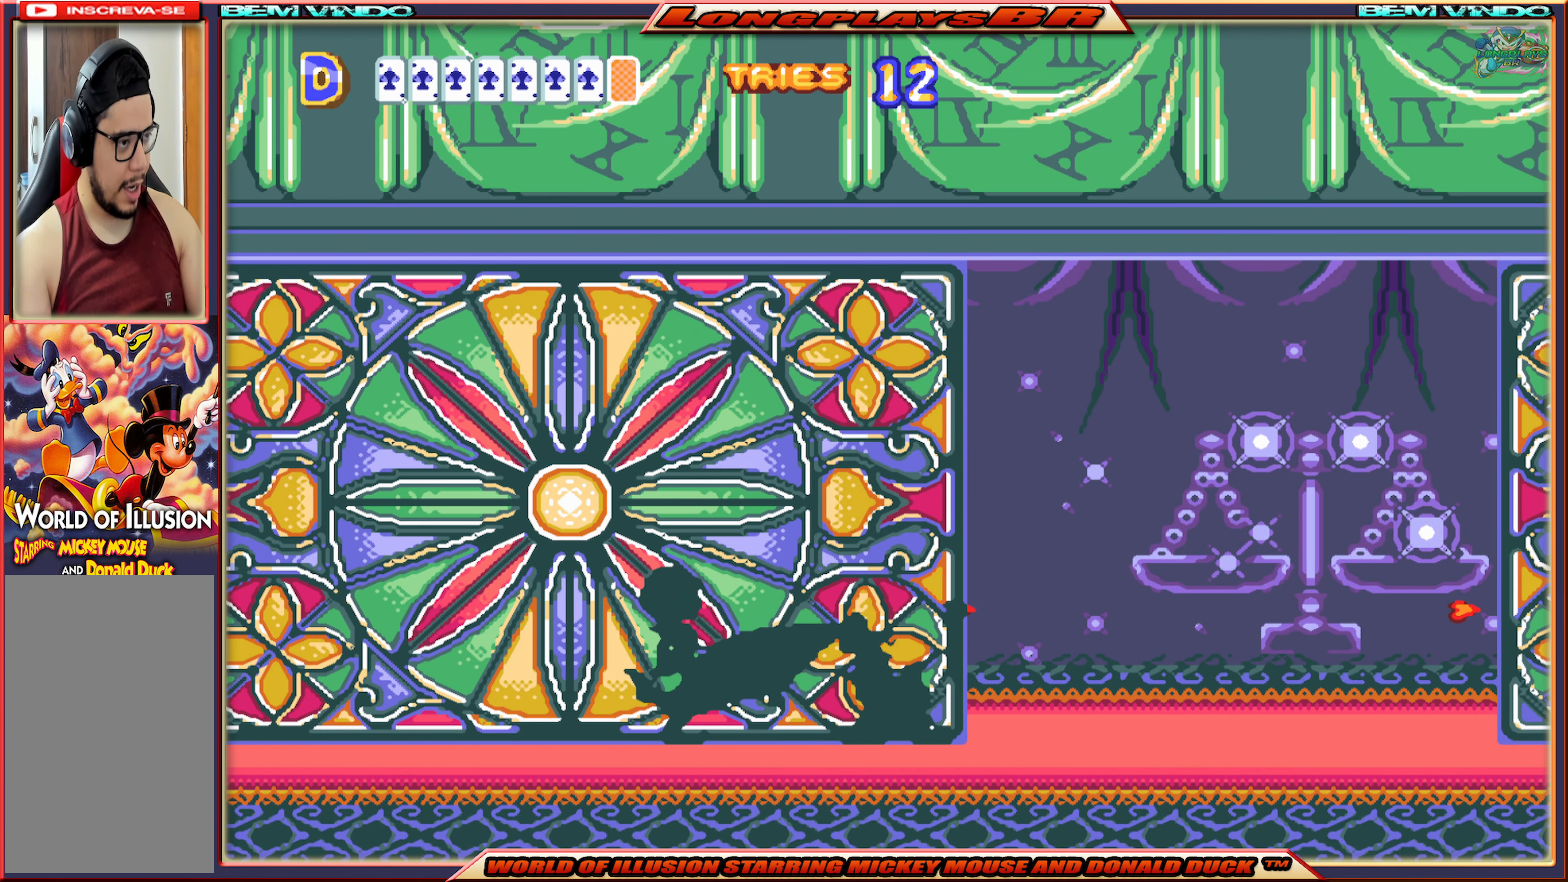
{"buttons": ["B", "DPAD_DOWN", "DPAD_LEFT"], "events": [[33, "B", "down"], [116, "B", "up"], [200, "B", "down"], [266, "B", "up"], [333, "B", "down"], [416, "B", "up"], [450, "B", "down"]]}
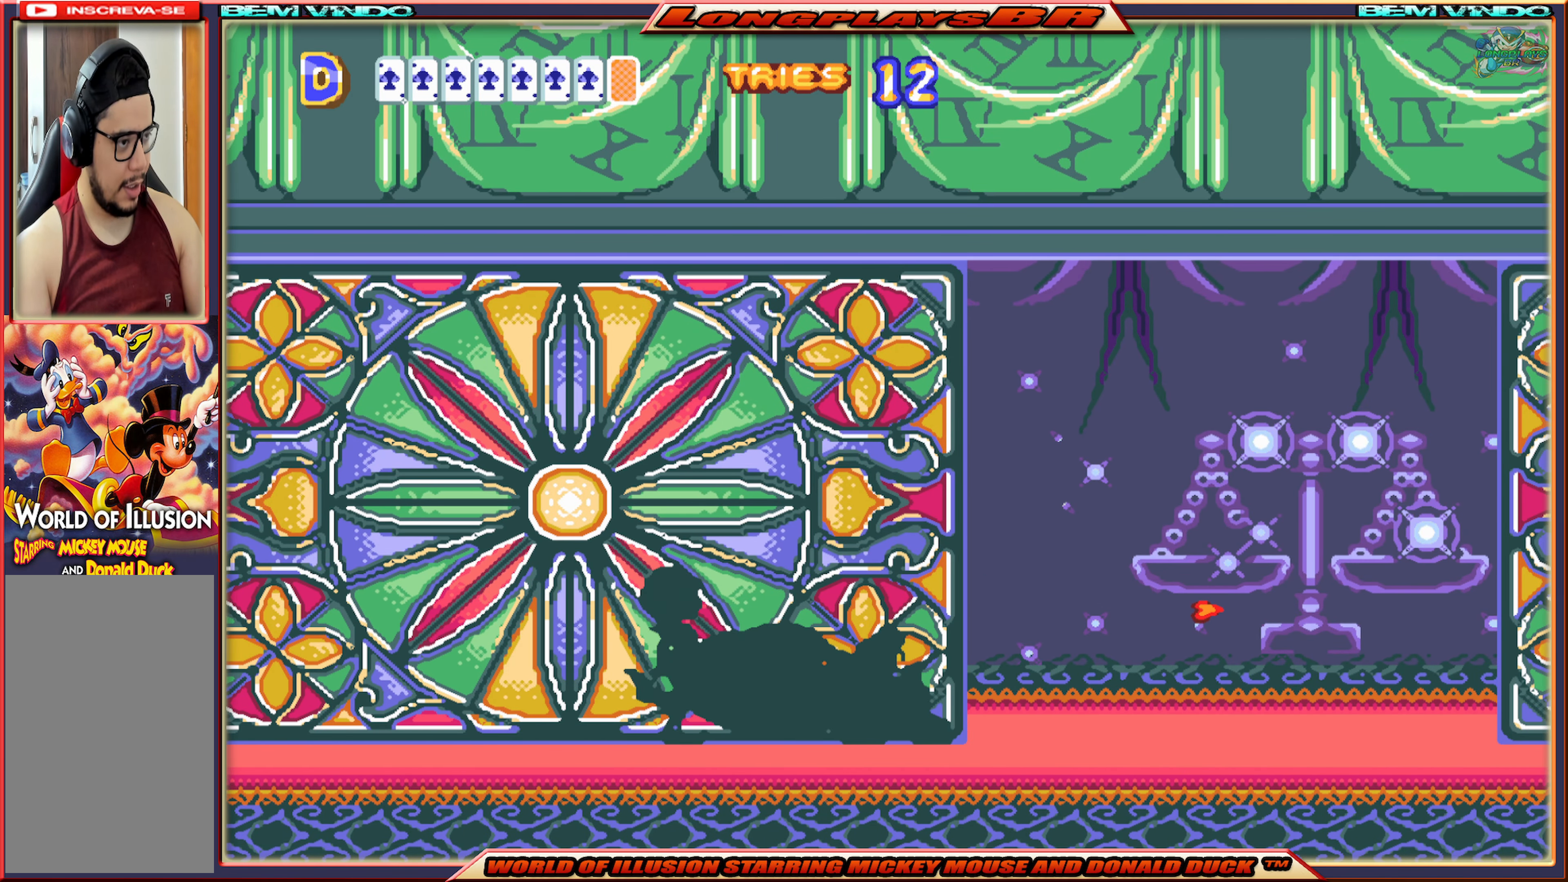
{"buttons": ["B", "DPAD_DOWN", "DPAD_LEFT"], "events": [[83, "B", "up"], [150, "B", "down"], [250, "B", "up"], [333, "B", "down"], [433, "B", "up"], [483, "B", "down"]]}
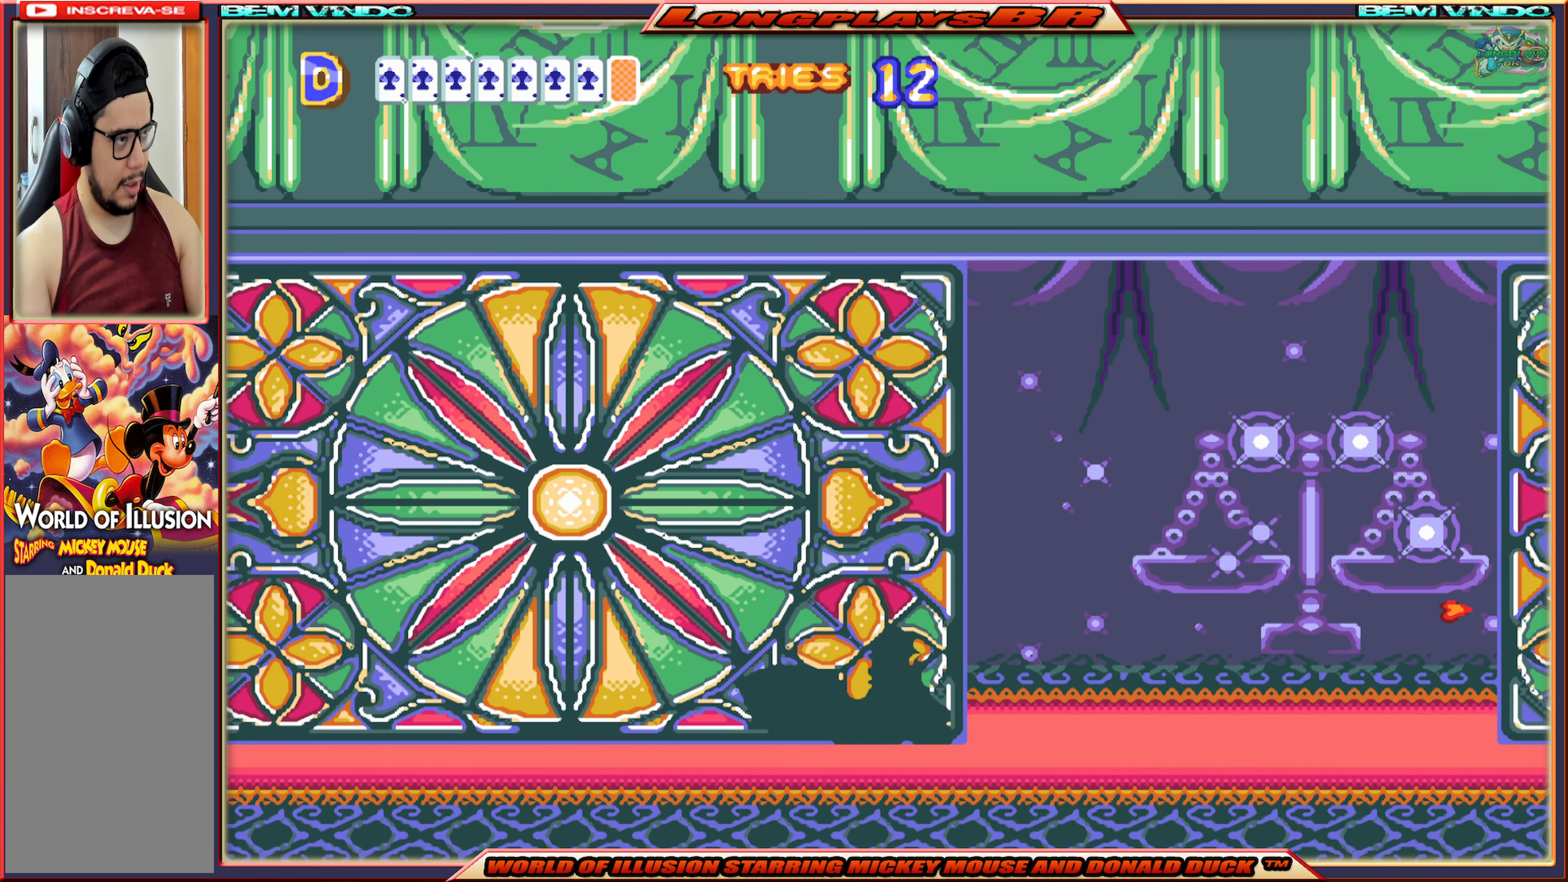
{"buttons": [], "events": [[83, "B", "up"], [116, "B", "down"], [233, "B", "up"], [250, "B", "down"], [383, "B", "up"], [467, "DPAD_DOWN", "up"], [467, "DPAD_LEFT", "up"]]}
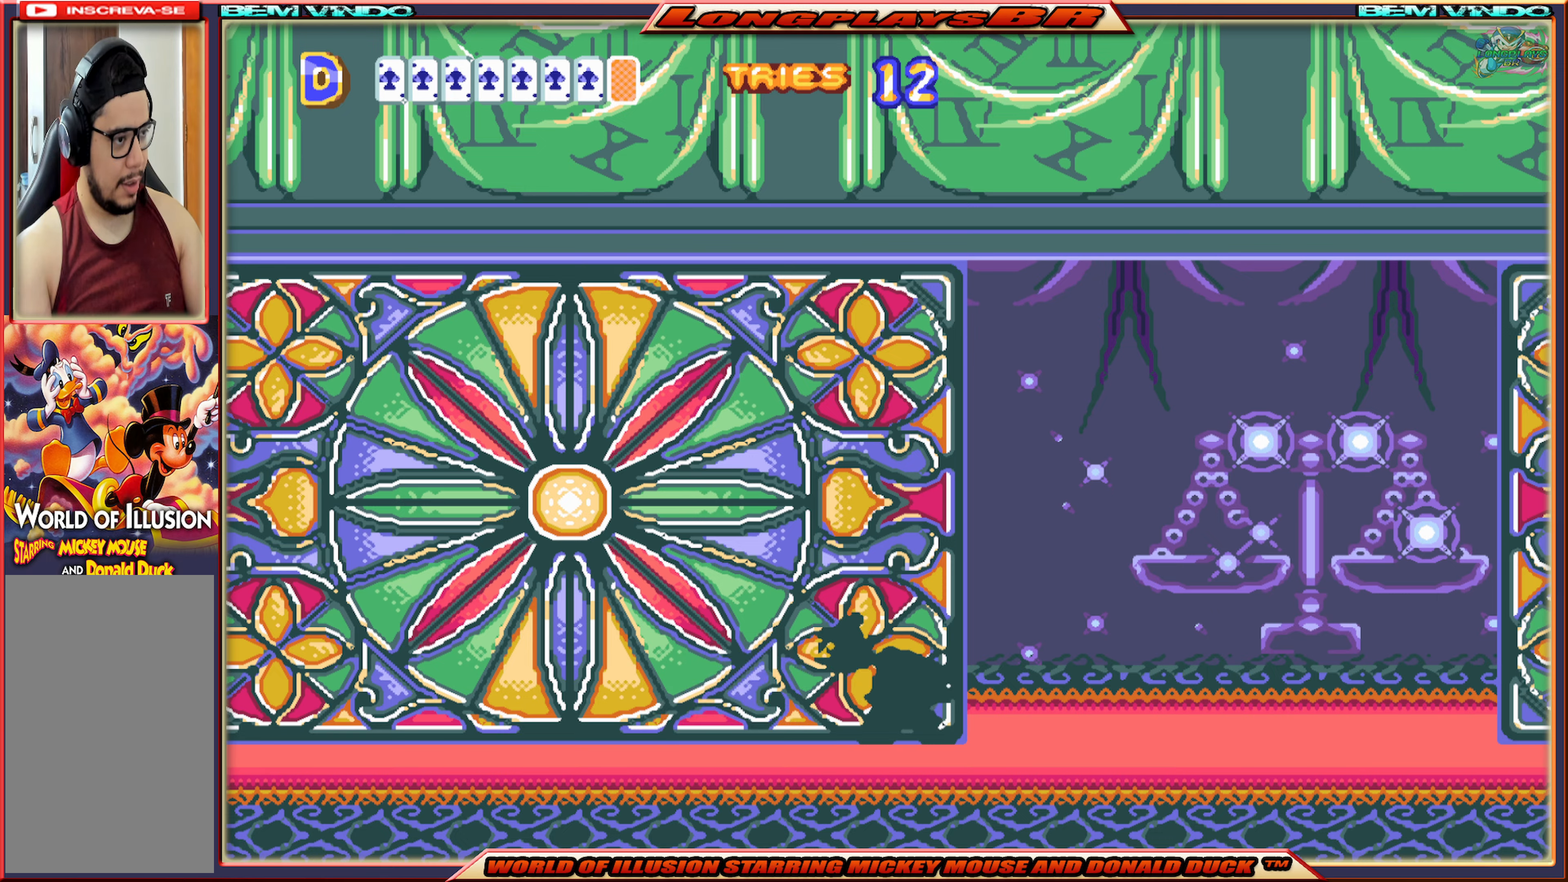
{"buttons": ["X", "DPAD_RIGHT"], "events": [[33, "DPAD_RIGHT", "down"], [67, "X", "down"]]}
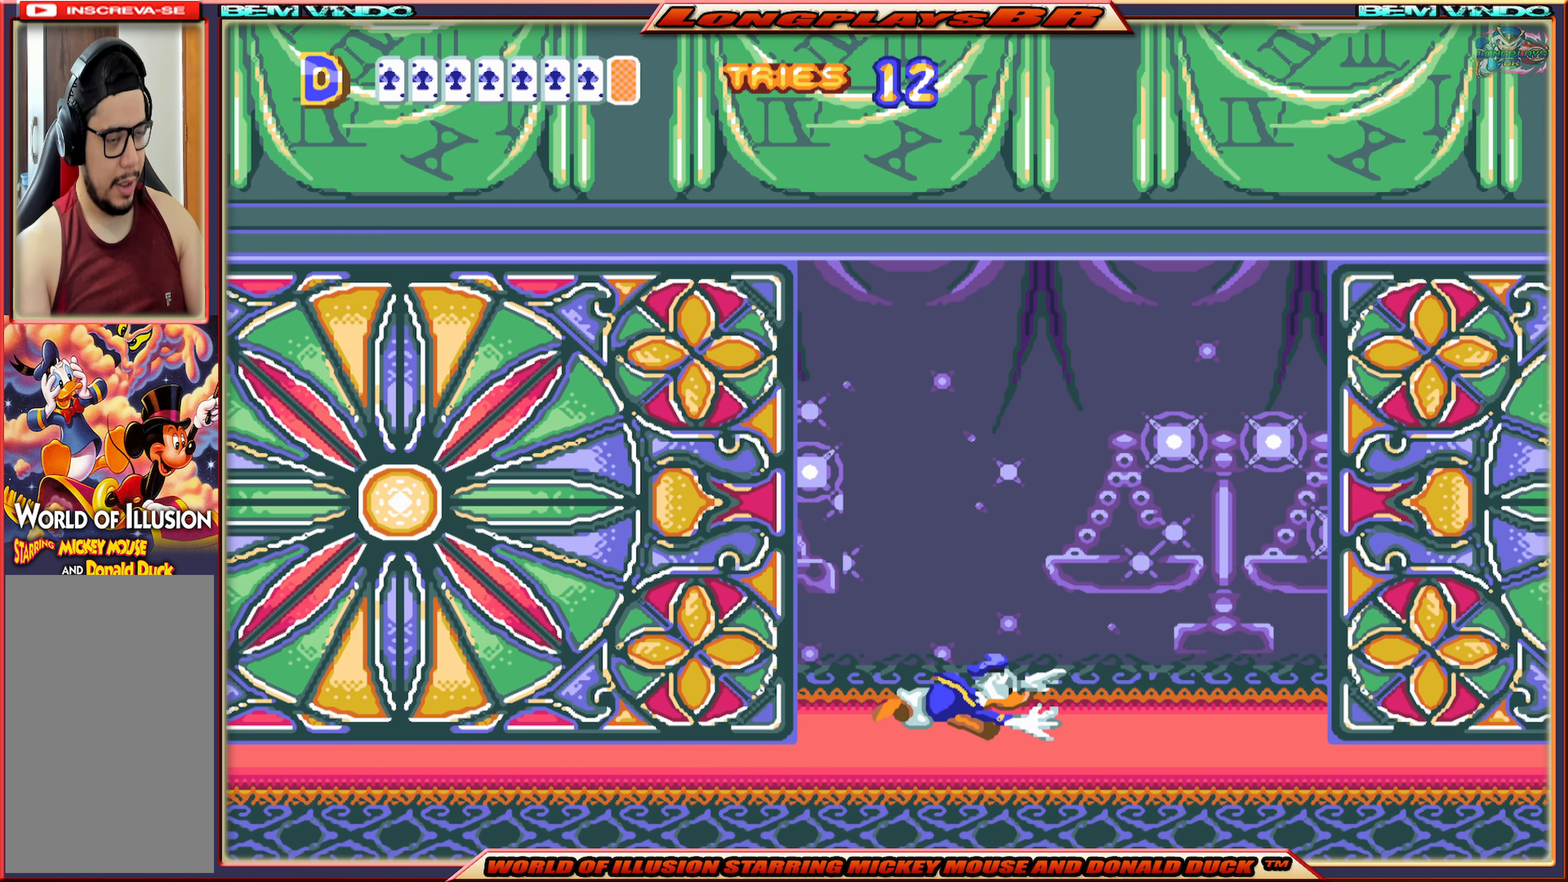
{"buttons": ["X", "DPAD_RIGHT"], "events": []}
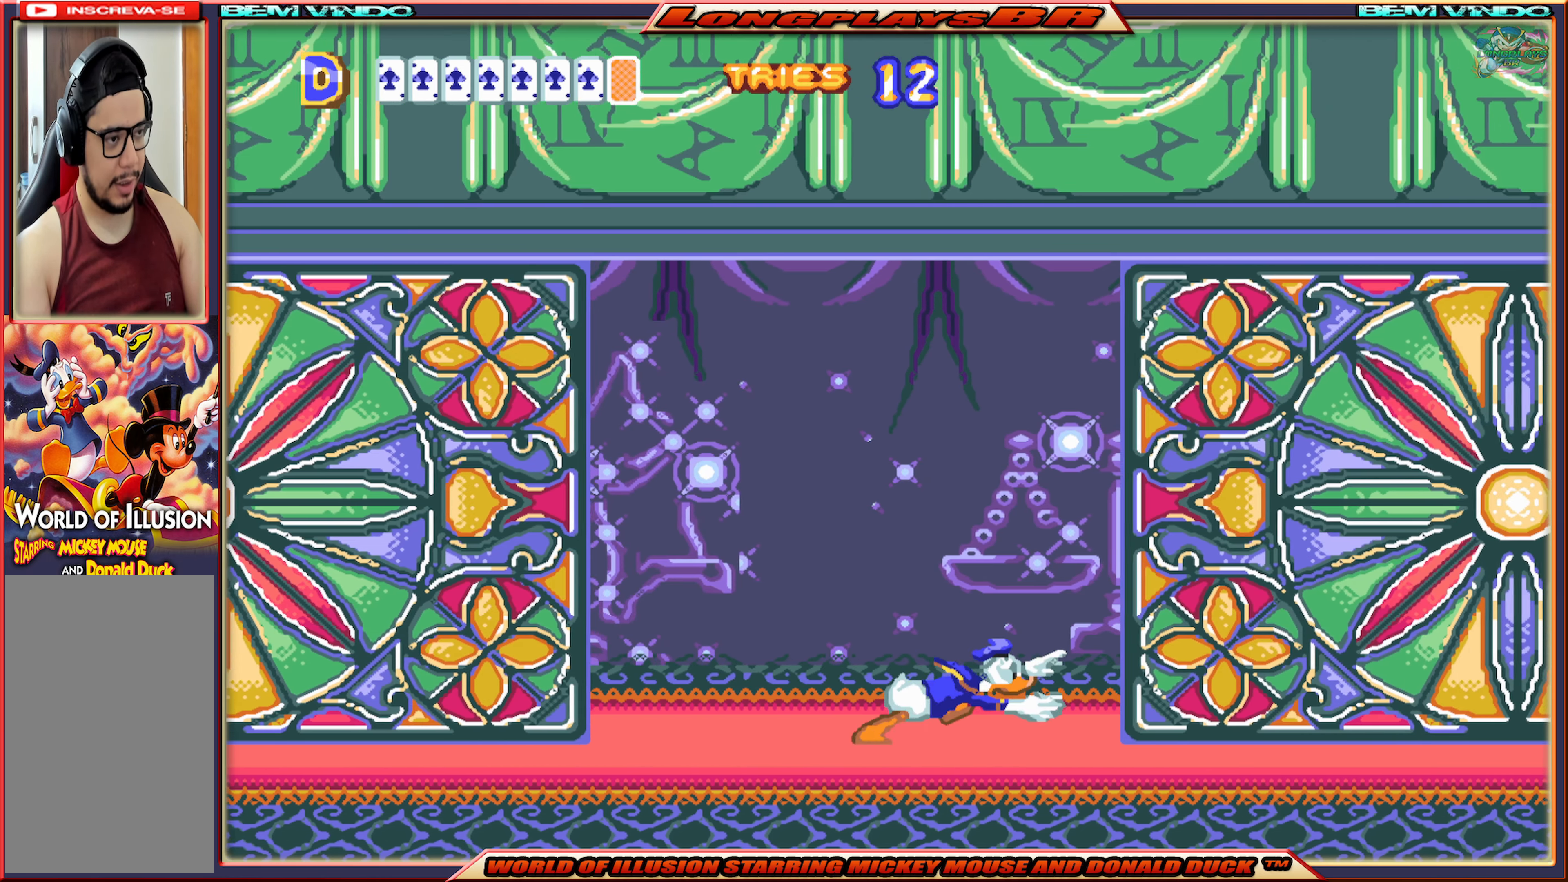
{"buttons": ["X"], "events": [[300, "DPAD_RIGHT", "up"]]}
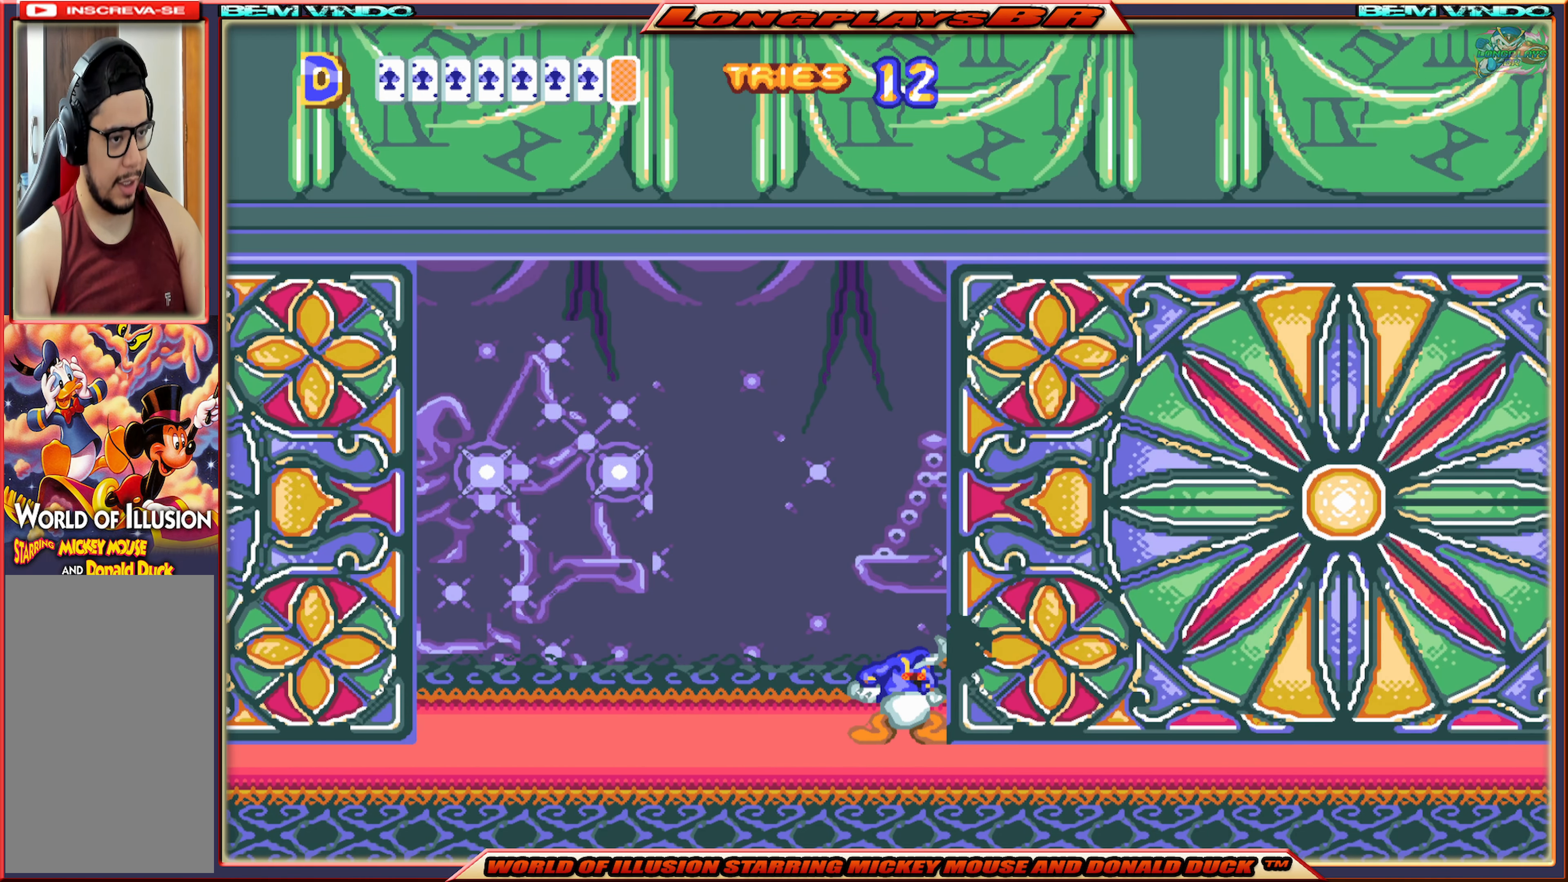
{"buttons": ["X", "DPAD_RIGHT"], "events": [[317, "DPAD_RIGHT", "down"]]}
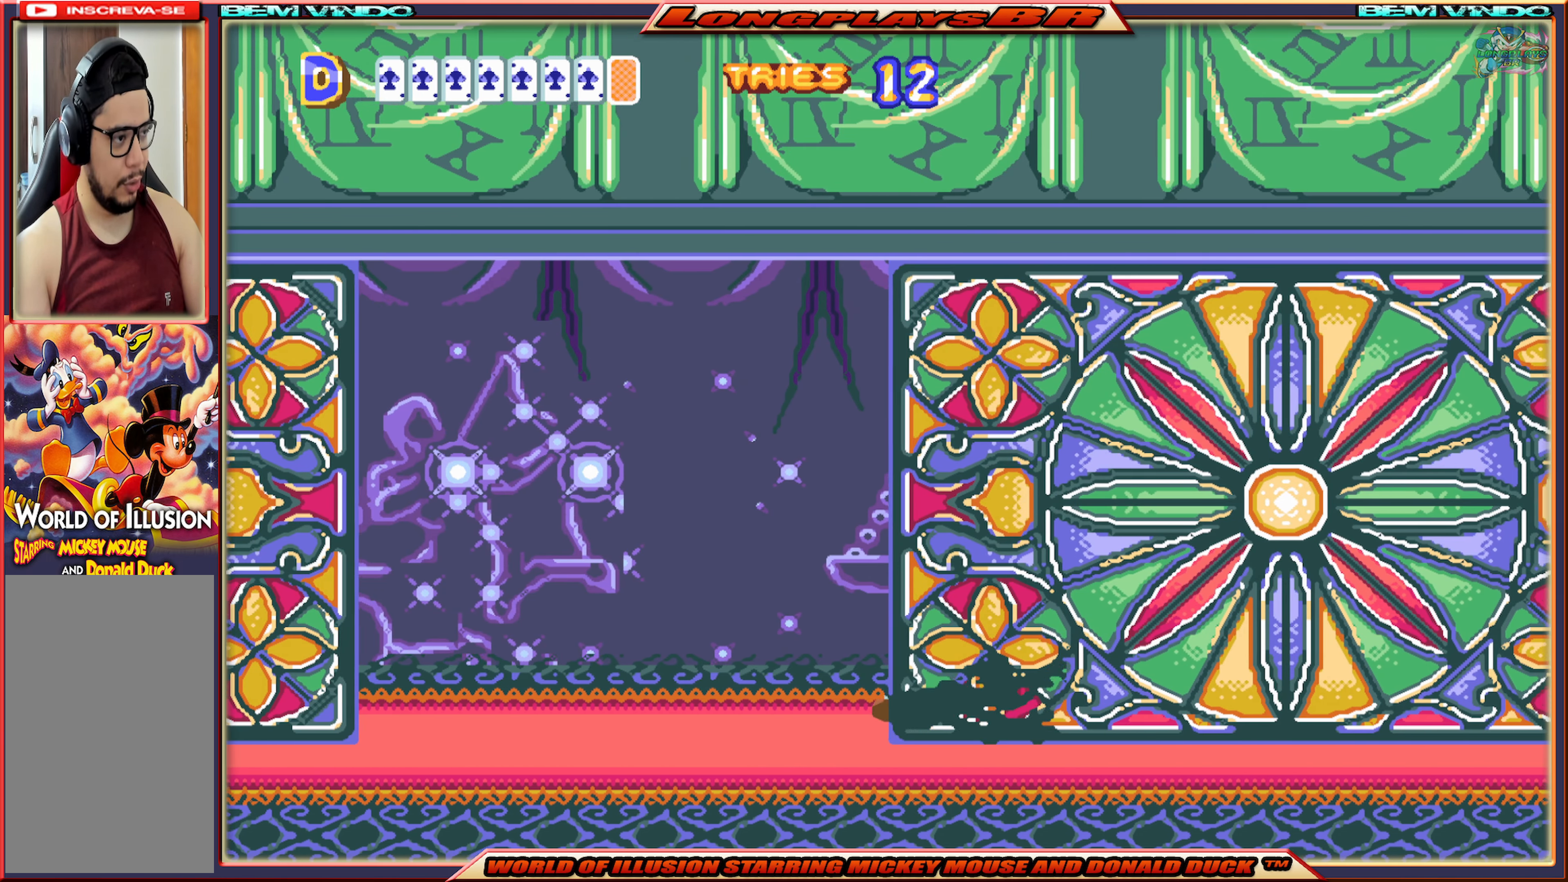
{"buttons": ["X"], "events": [[183, "DPAD_RIGHT", "up"]]}
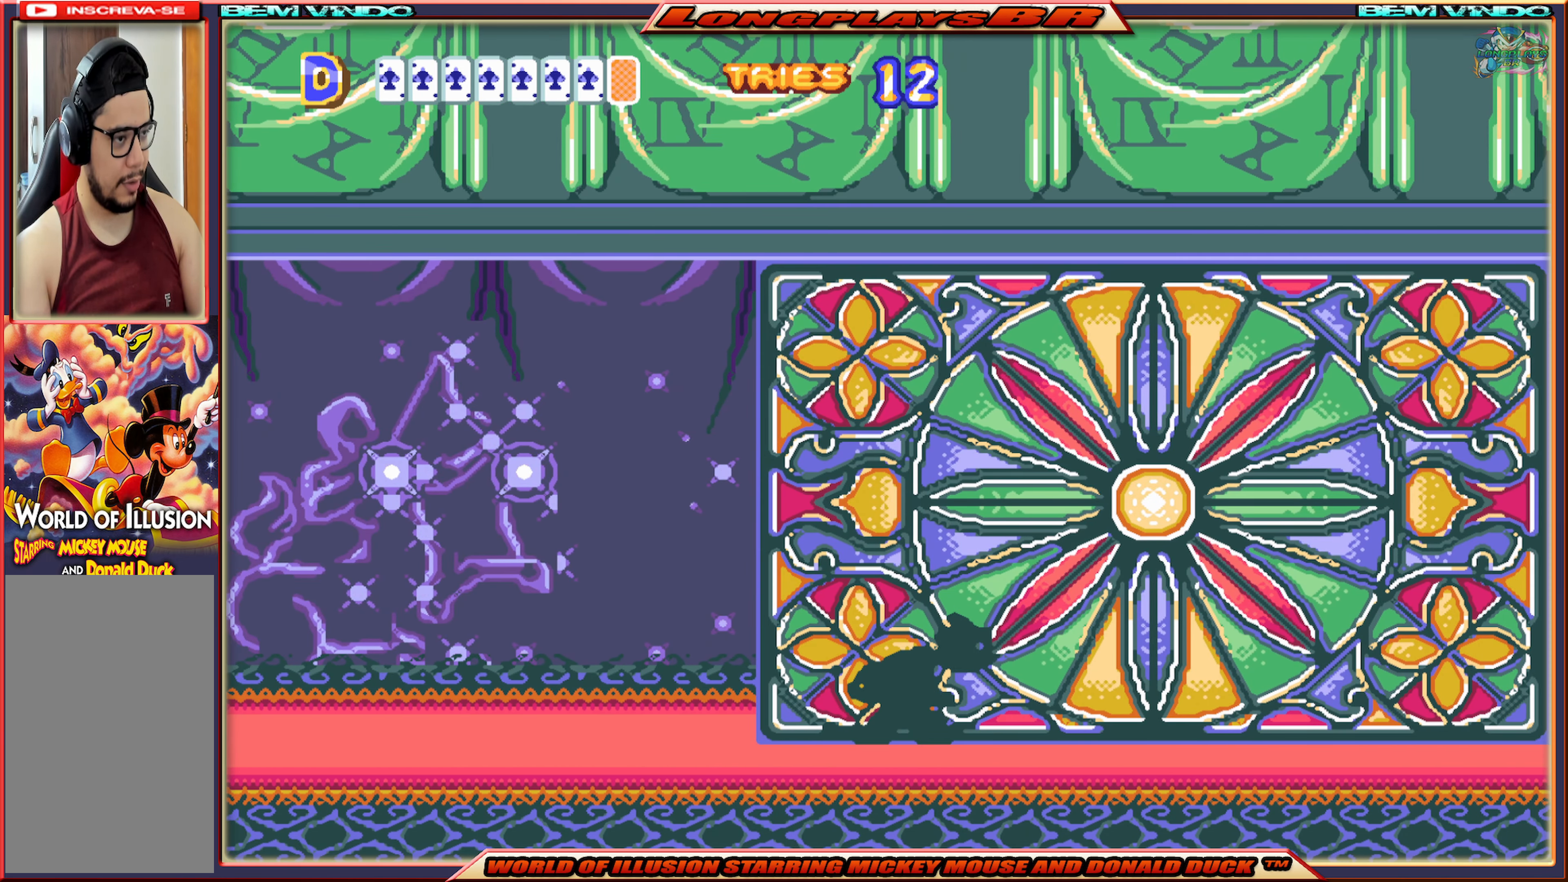
{"buttons": ["X"], "events": [[250, "DPAD_RIGHT", "down"], [417, "DPAD_RIGHT", "up"]]}
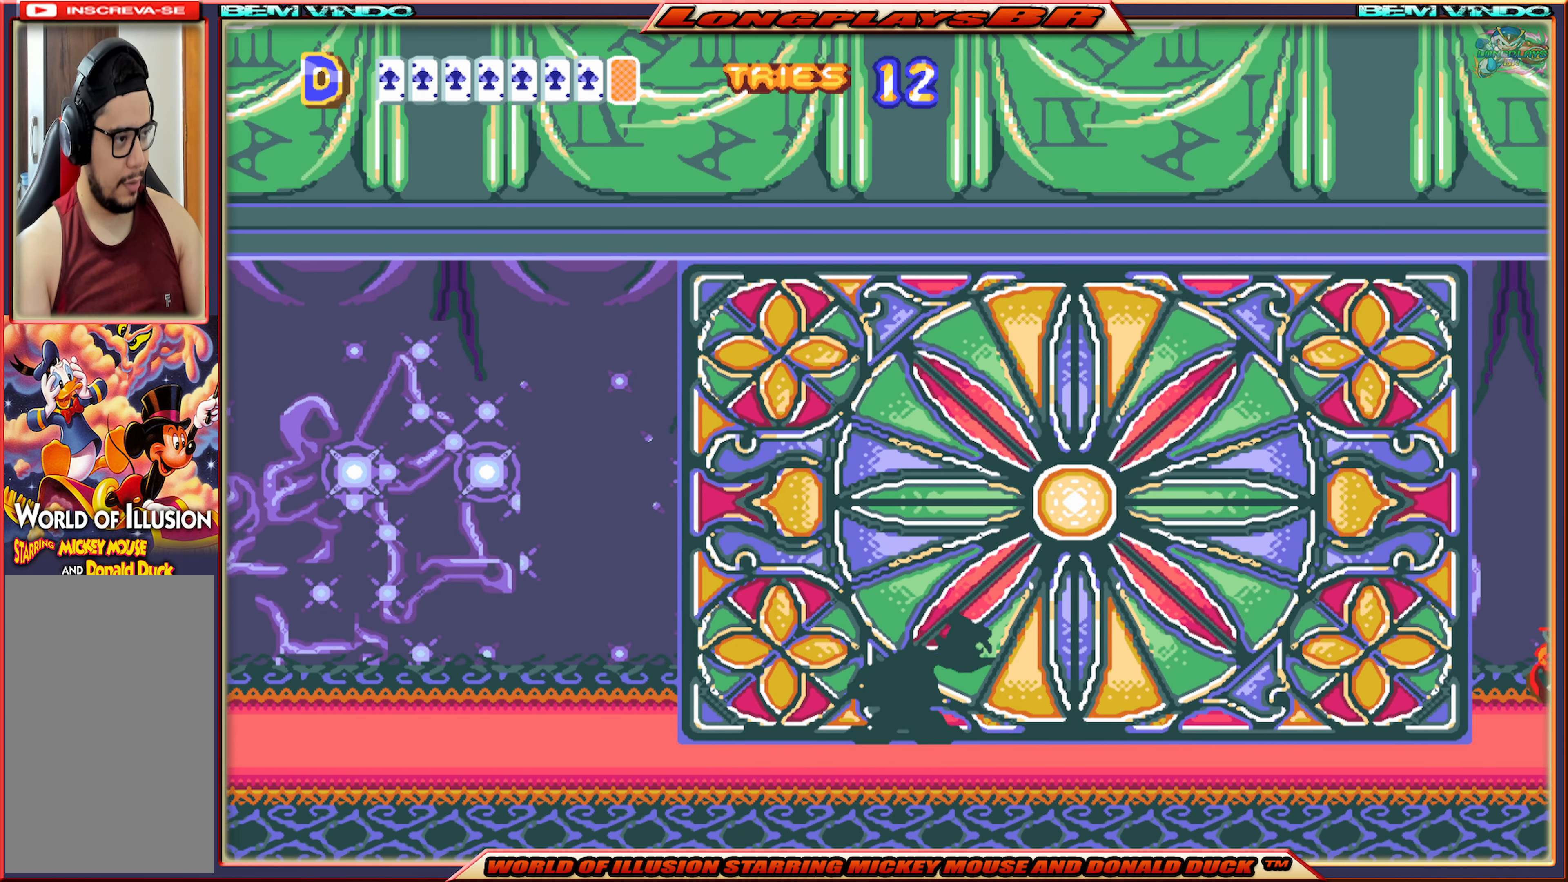
{"buttons": ["X", "DPAD_RIGHT"], "events": [[467, "DPAD_RIGHT", "down"]]}
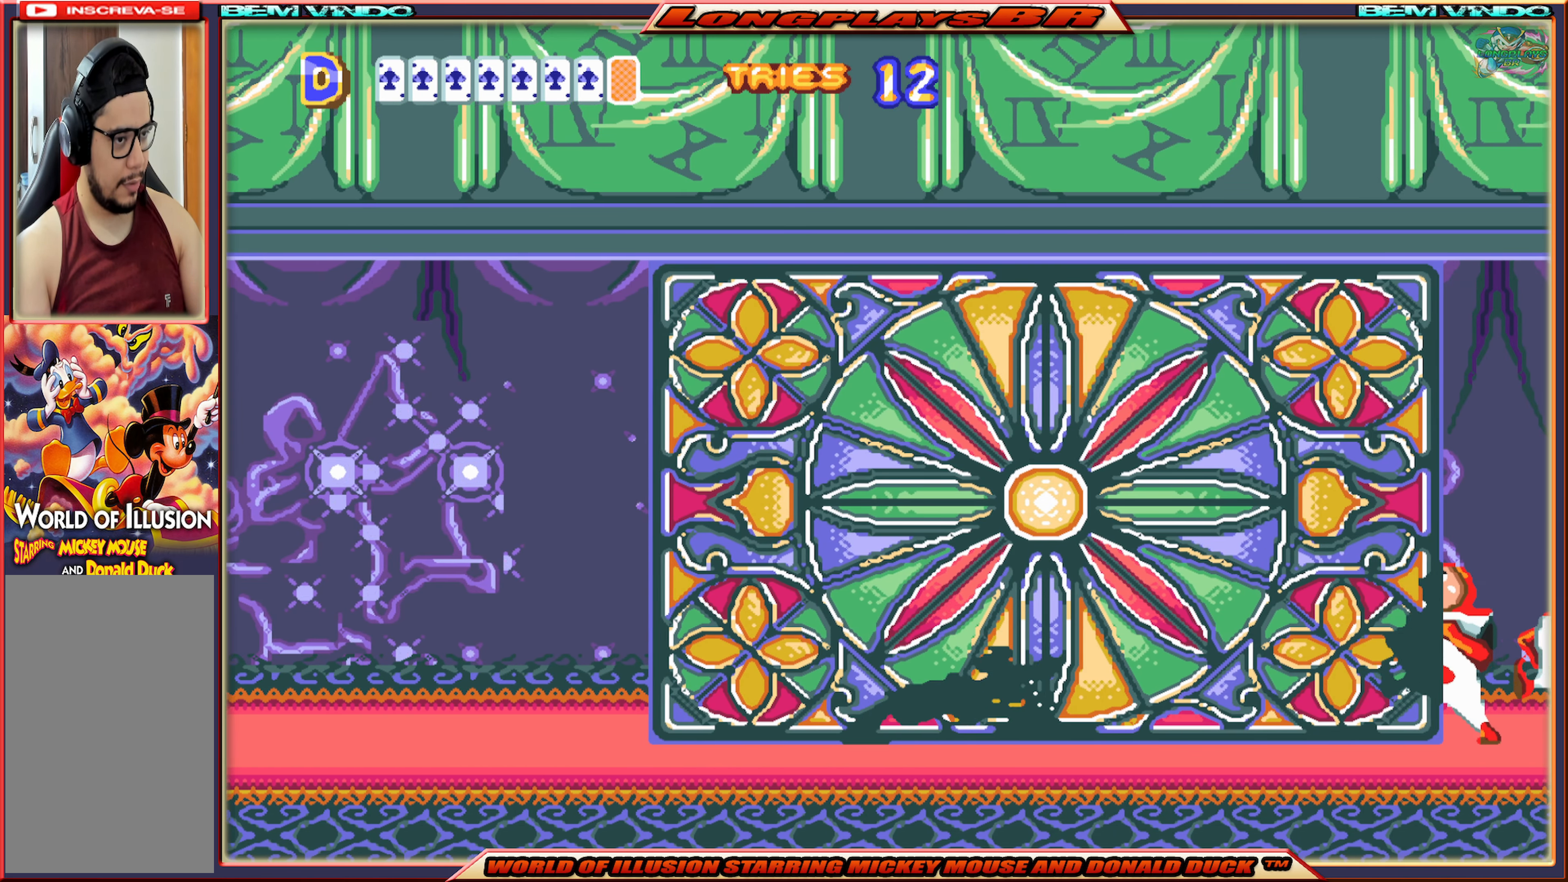
{"buttons": ["DPAD_DOWN"], "events": [[267, "X", "up"], [283, "DPAD_RIGHT", "up"], [300, "DPAD_DOWN", "down"], [383, "B", "down"], [467, "B", "up"]]}
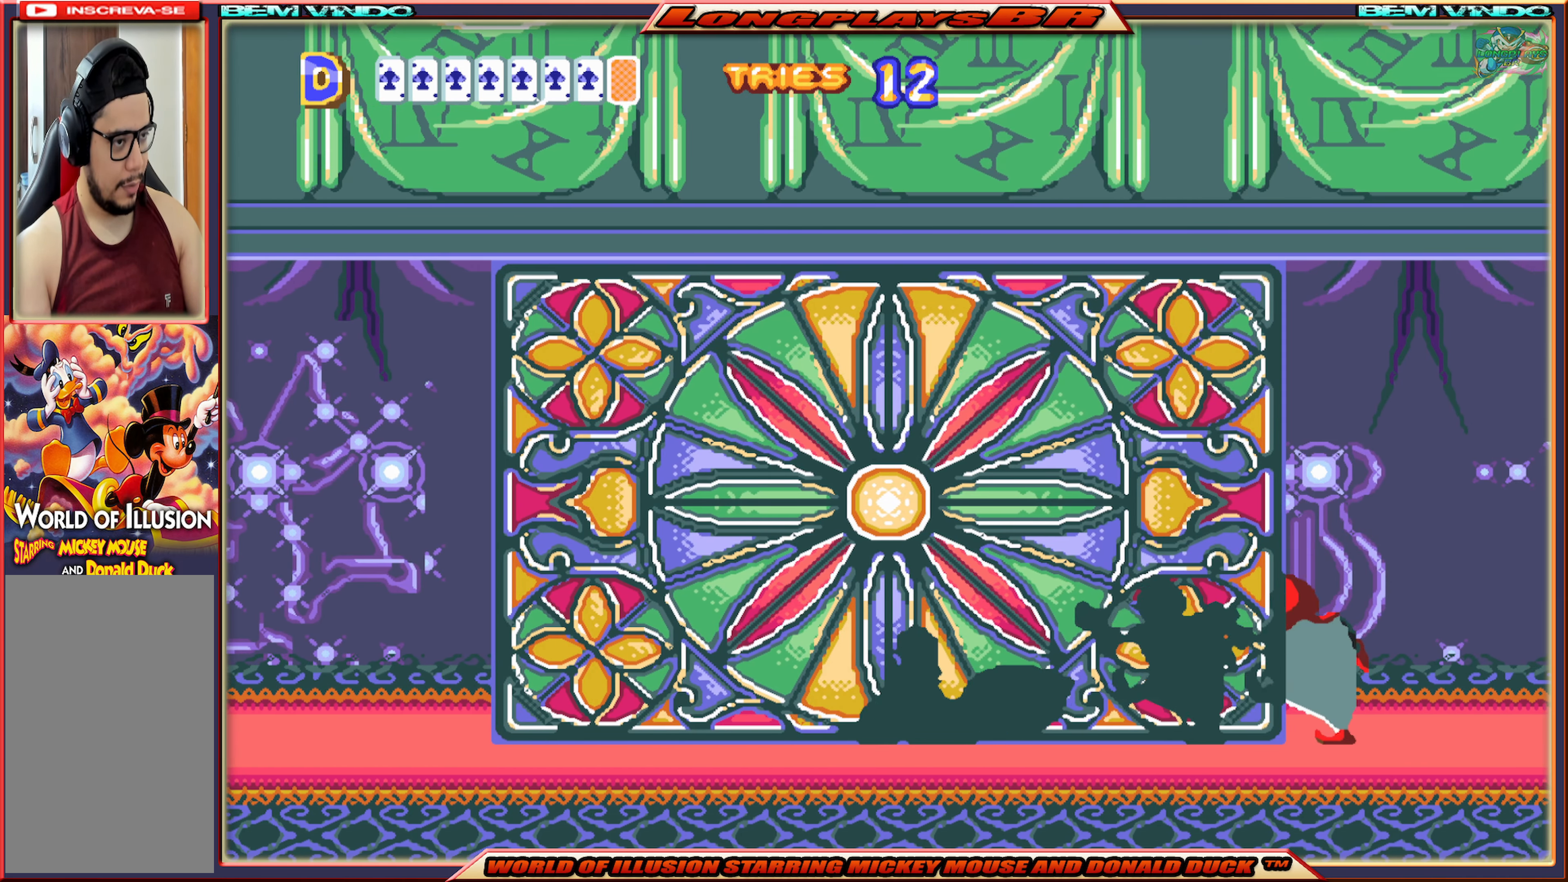
{"buttons": ["B", "DPAD_DOWN"], "events": [[50, "B", "down"], [133, "B", "up"], [200, "B", "down"], [300, "B", "up"], [350, "B", "down"], [433, "B", "up"], [500, "B", "down"]]}
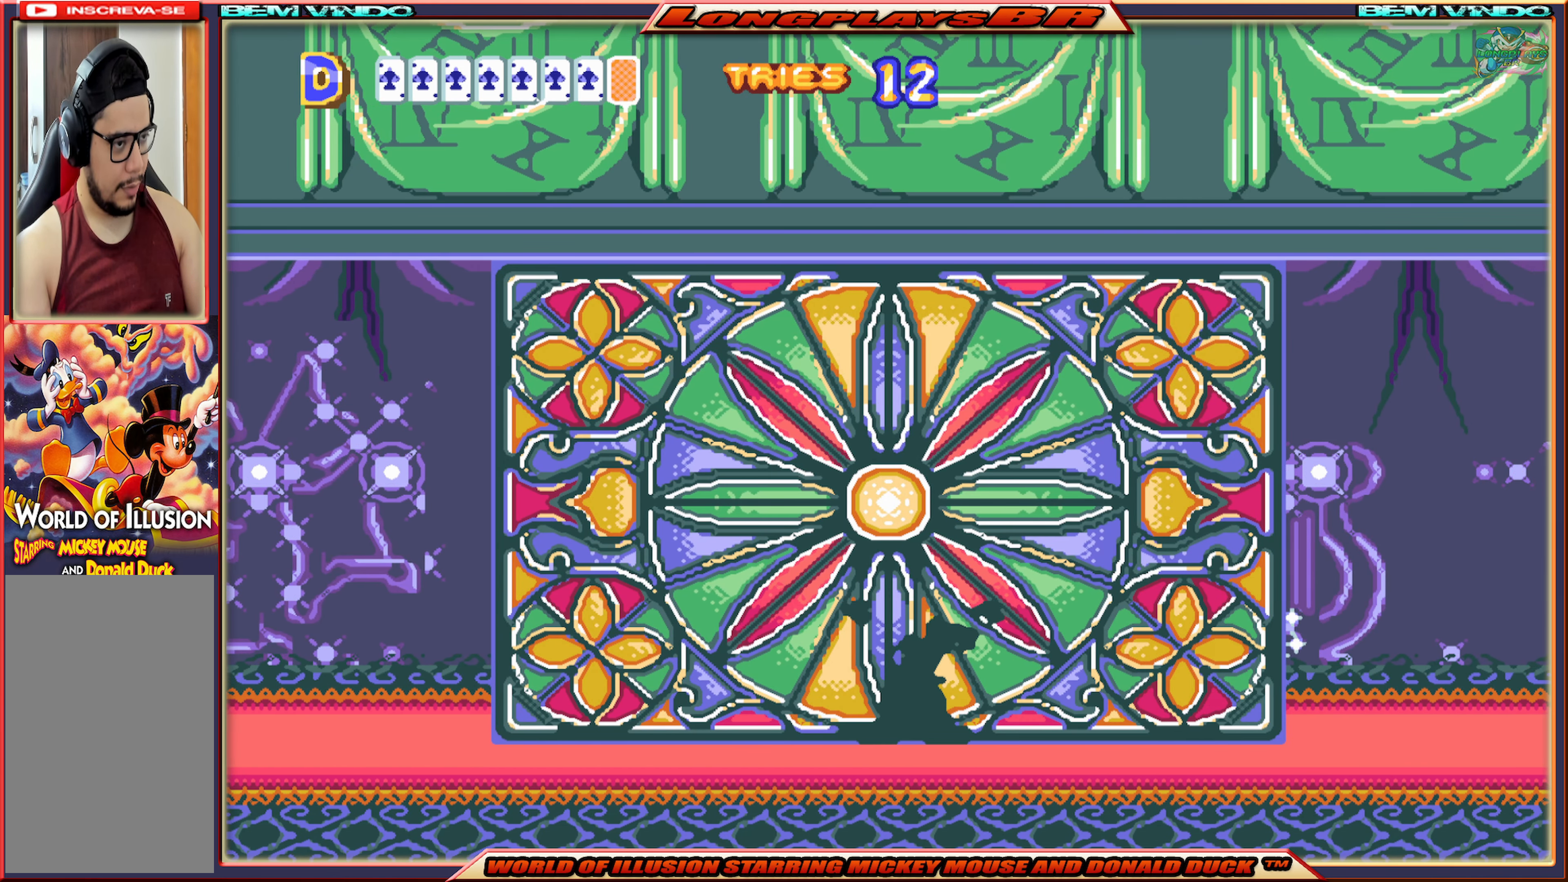
{"buttons": ["B", "DPAD_DOWN"], "events": [[100, "B", "up"], [167, "B", "down"], [250, "B", "up"], [317, "B", "down"], [417, "B", "up"], [467, "B", "down"]]}
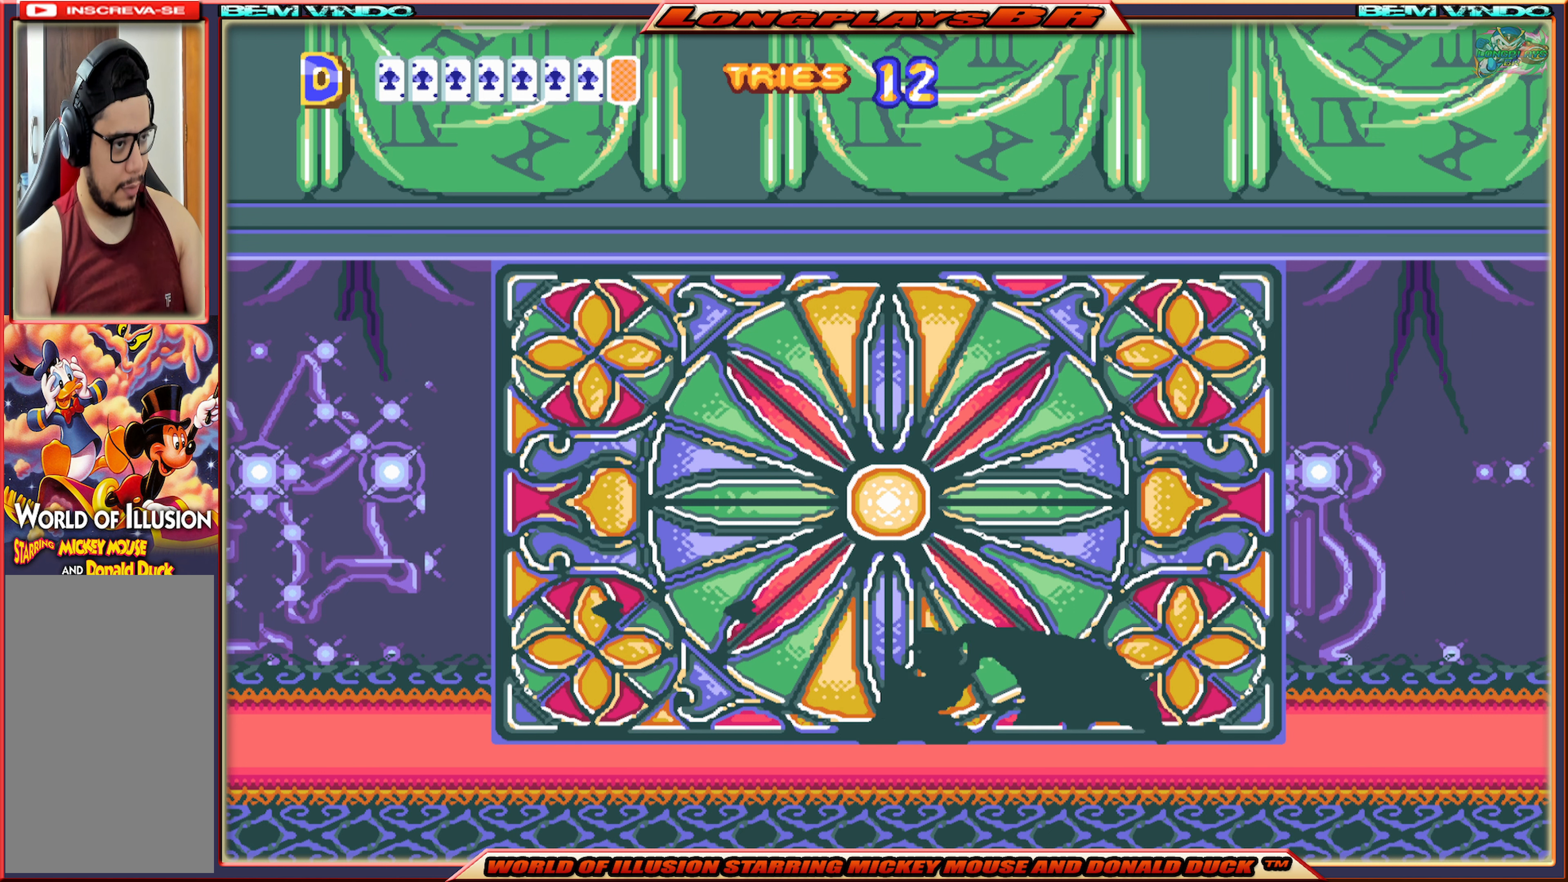
{"buttons": ["B", "DPAD_DOWN"], "events": [[84, "B", "up"], [134, "B", "down"], [234, "B", "up"], [300, "B", "down"], [400, "B", "up"], [450, "B", "down"]]}
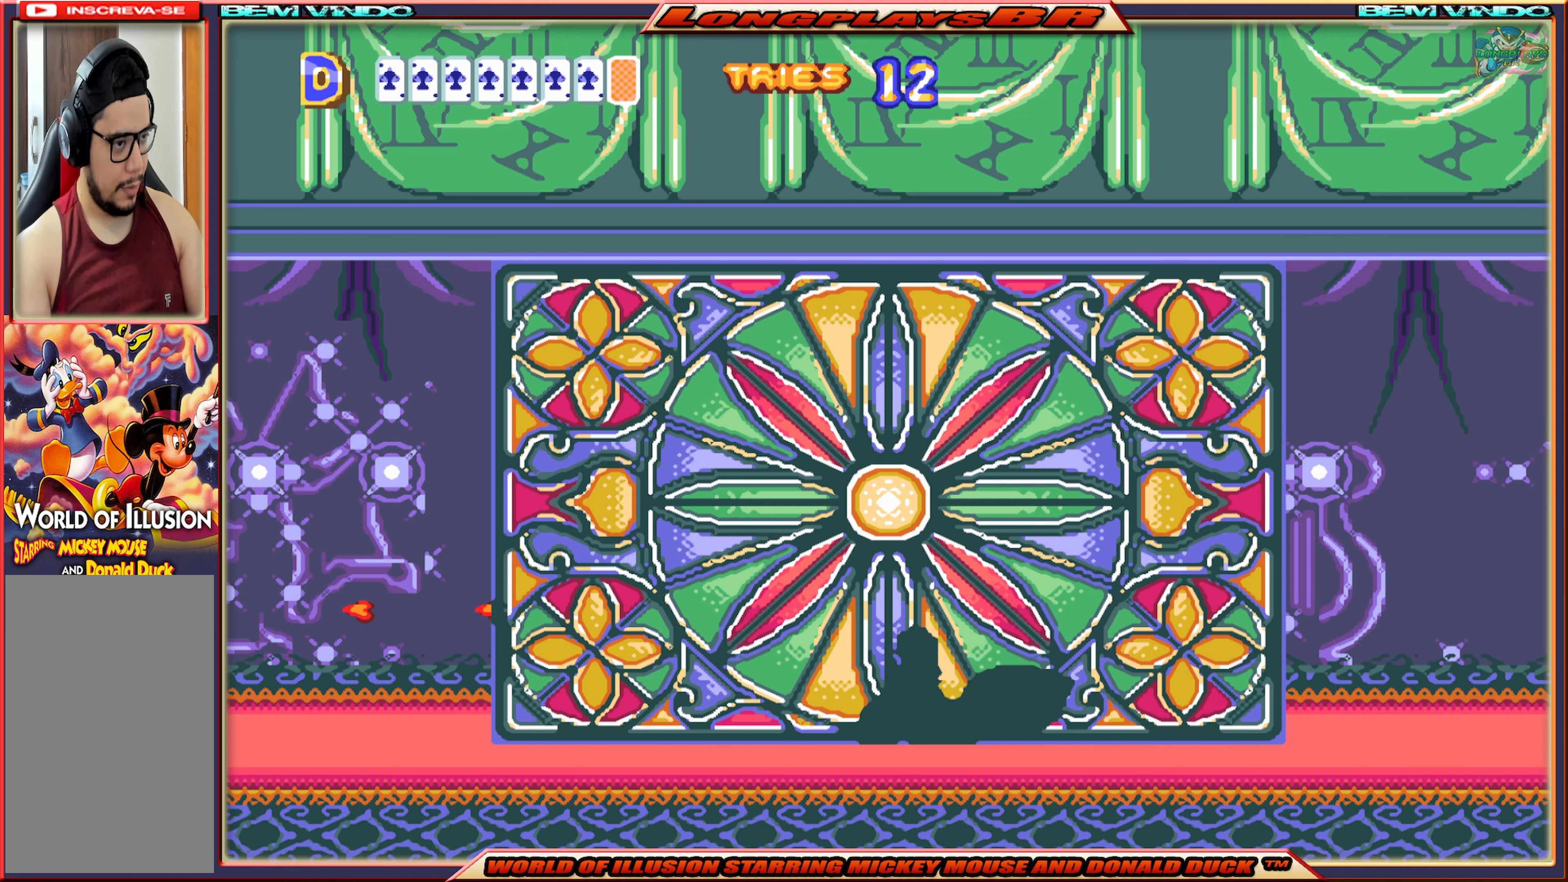
{"buttons": ["B", "DPAD_DOWN"], "events": [[67, "B", "up"], [117, "B", "down"], [217, "B", "up"], [267, "B", "down"], [384, "B", "up"], [417, "B", "down"]]}
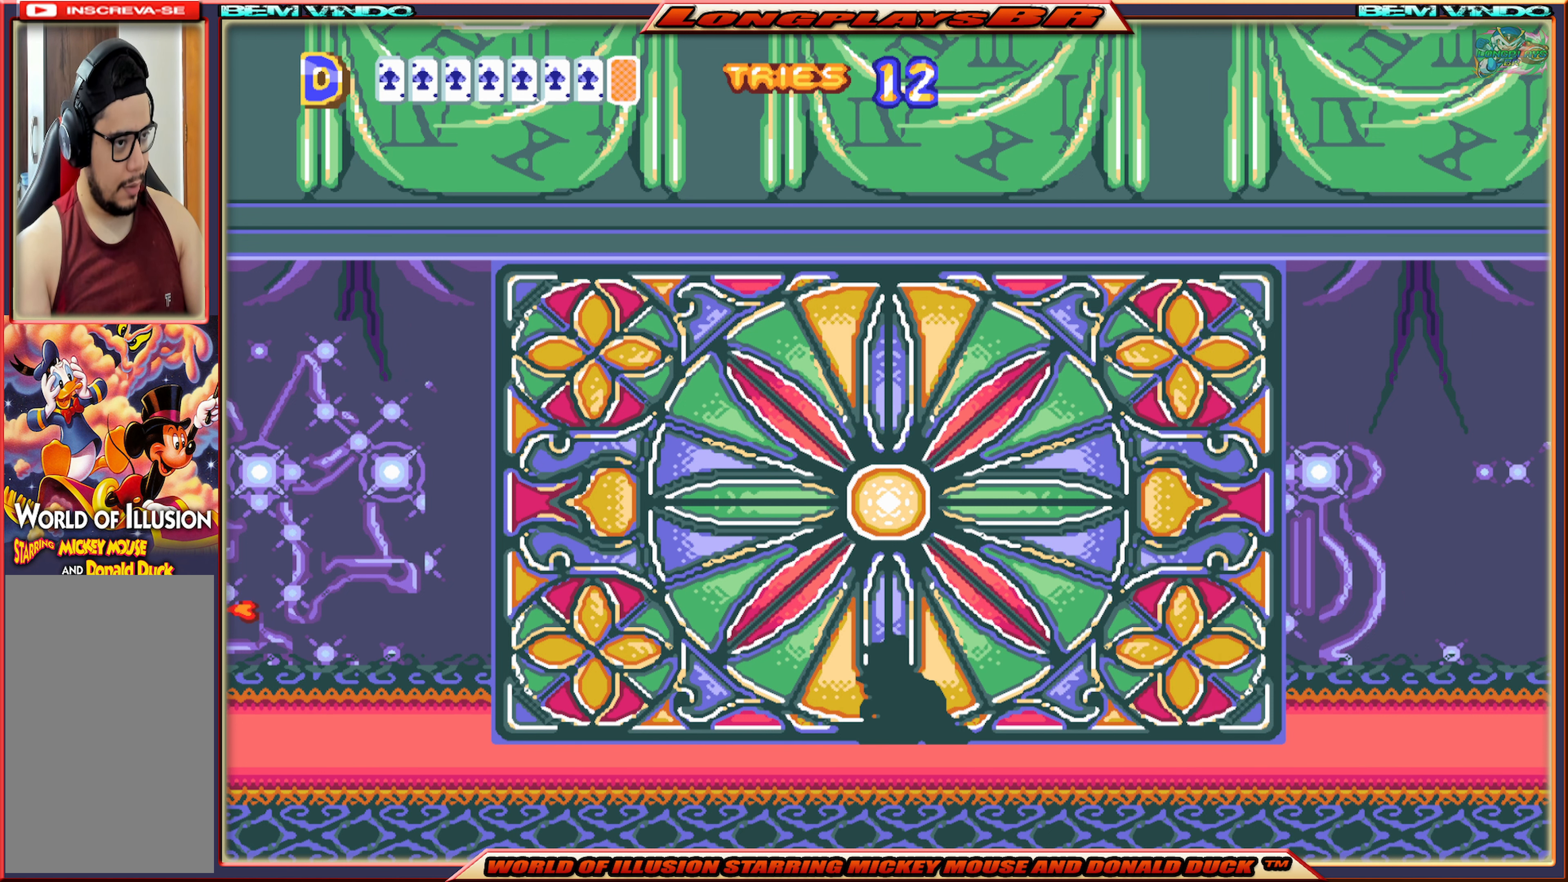
{"buttons": ["B", "DPAD_DOWN"], "events": [[34, "B", "up"], [317, "B", "down"], [434, "B", "up"], [467, "B", "down"]]}
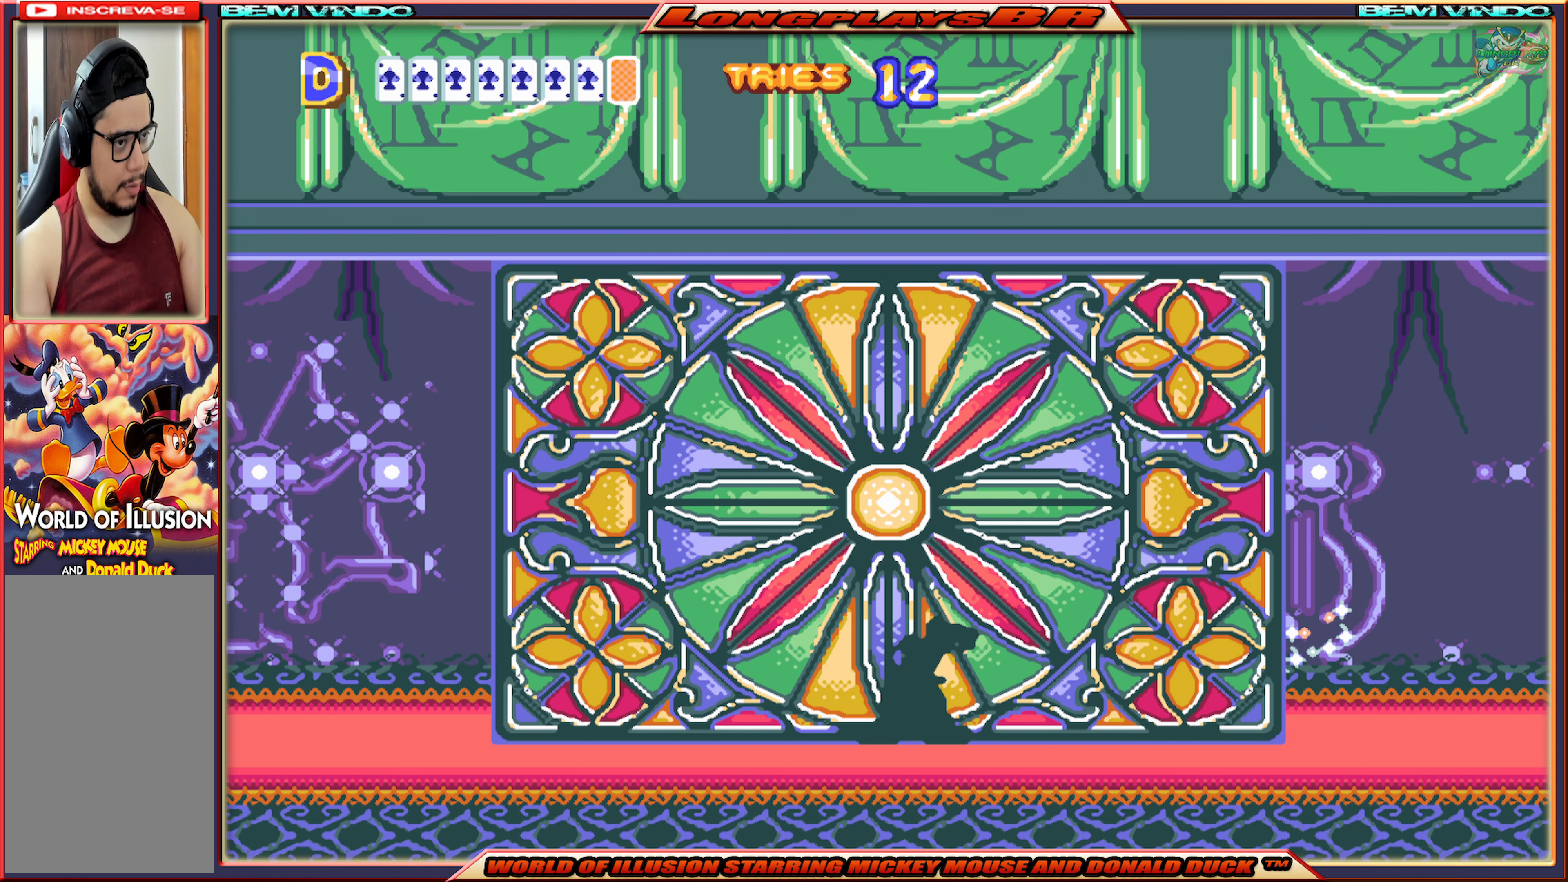
{"buttons": ["DPAD_DOWN"], "events": [[100, "B", "up"]]}
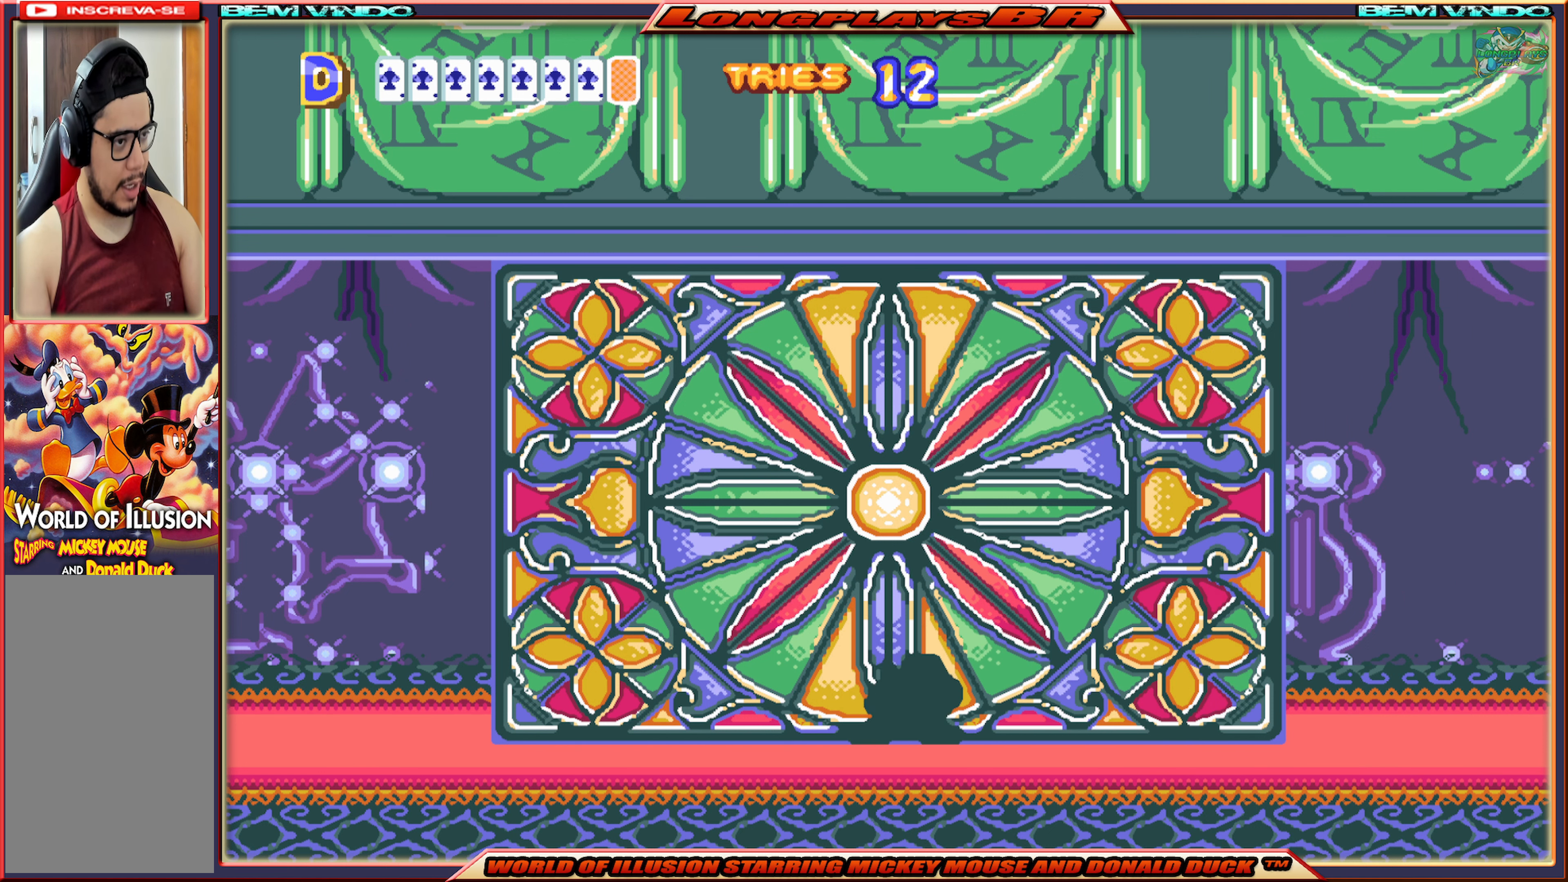
{"buttons": ["DPAD_DOWN"], "events": []}
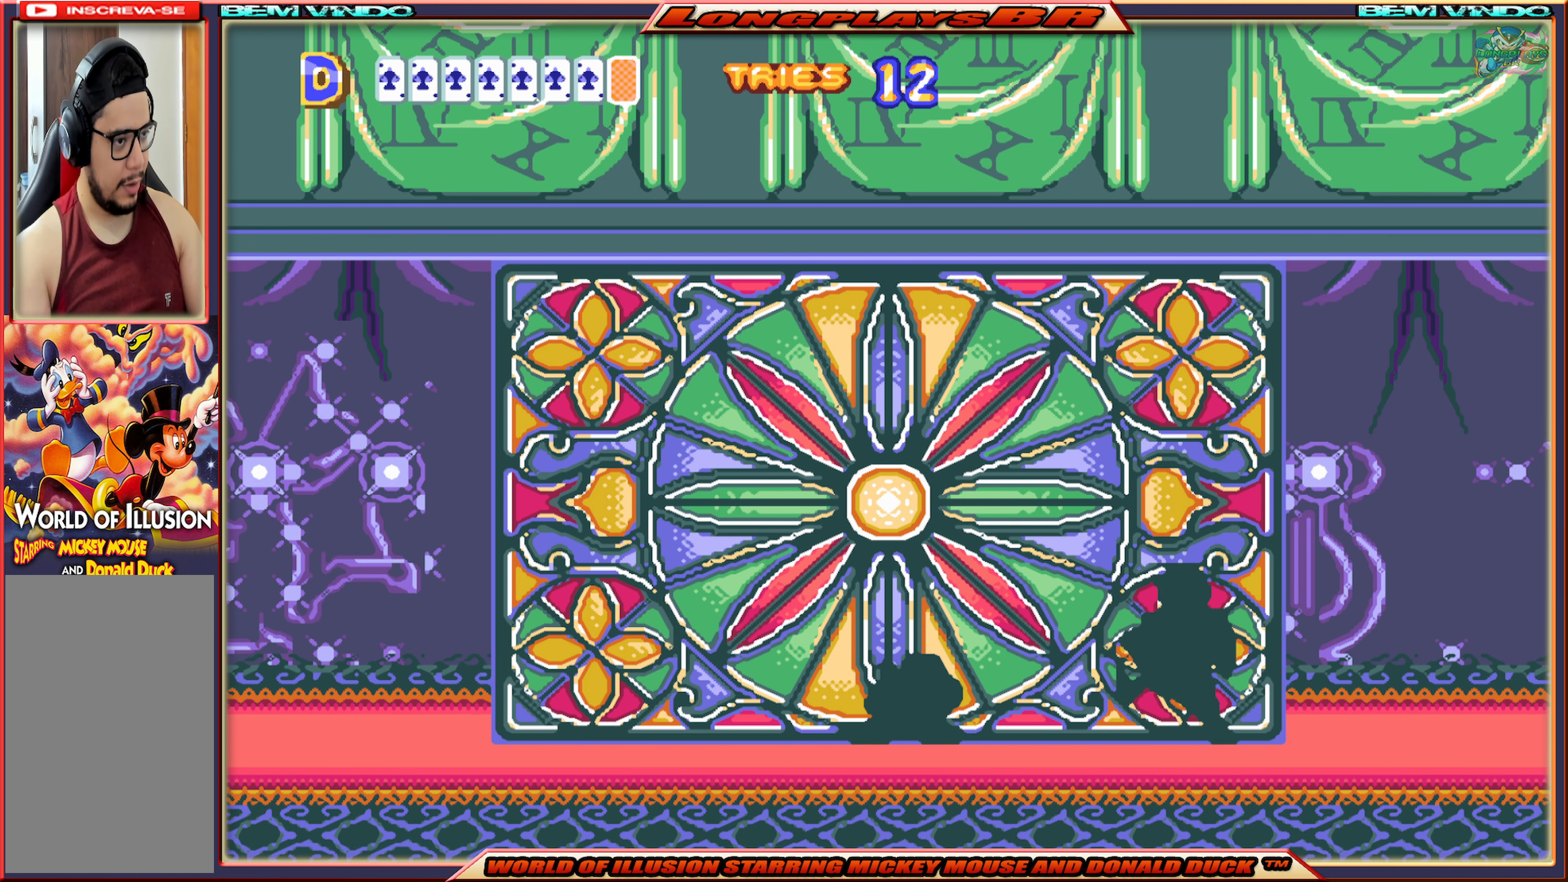
{"buttons": ["B", "DPAD_DOWN"], "events": [[67, "B", "down"], [167, "B", "up"], [250, "B", "down"], [384, "B", "up"], [434, "B", "down"]]}
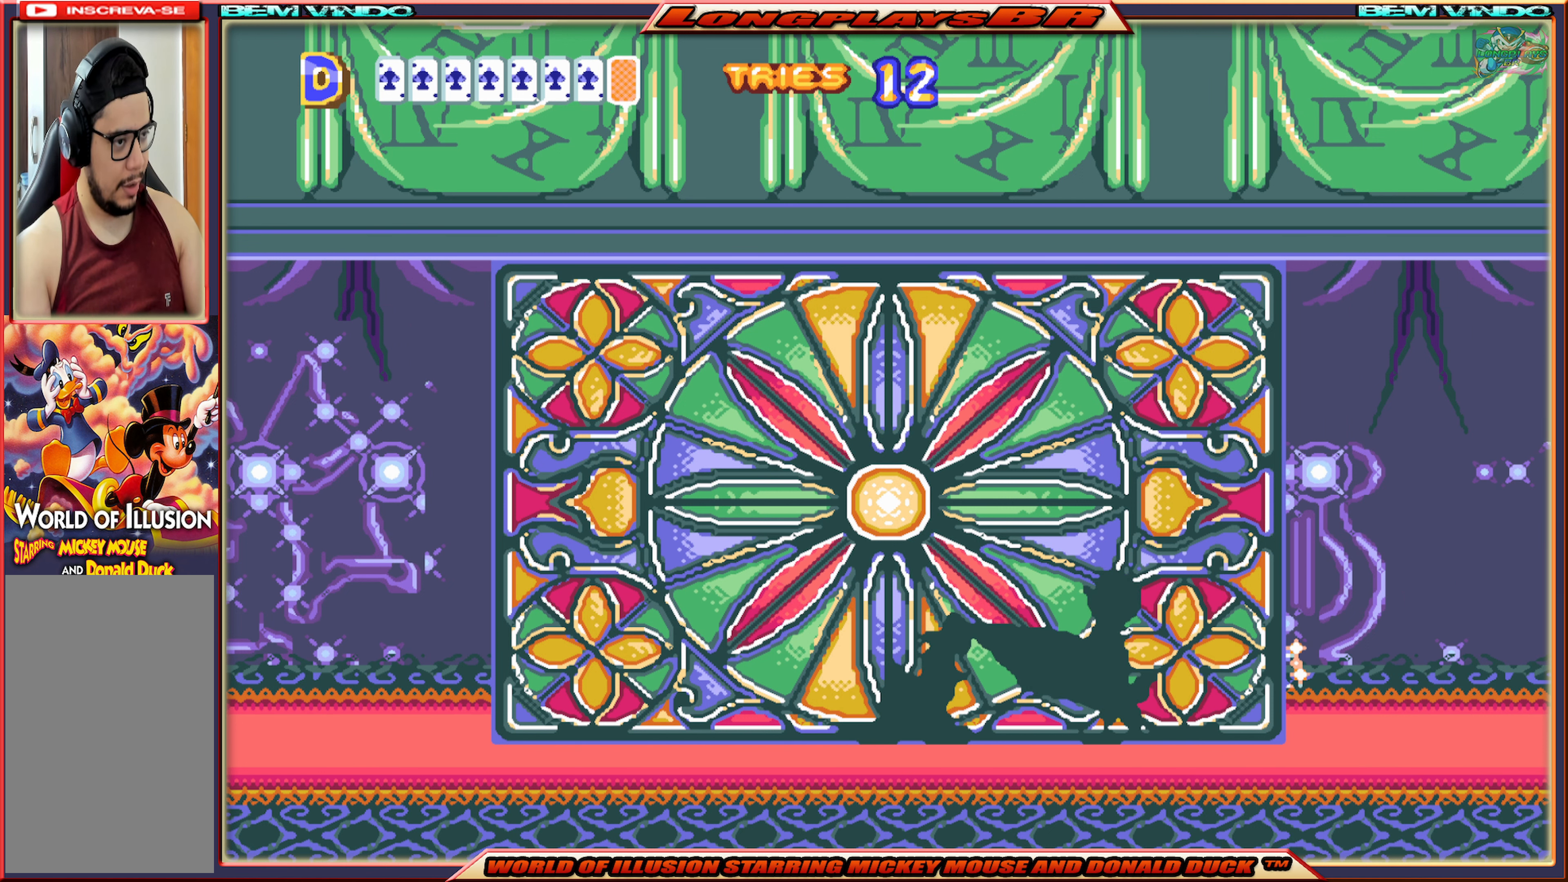
{"buttons": ["B", "DPAD_DOWN"], "events": [[50, "B", "up"], [234, "B", "down"], [334, "B", "up"], [434, "B", "down"]]}
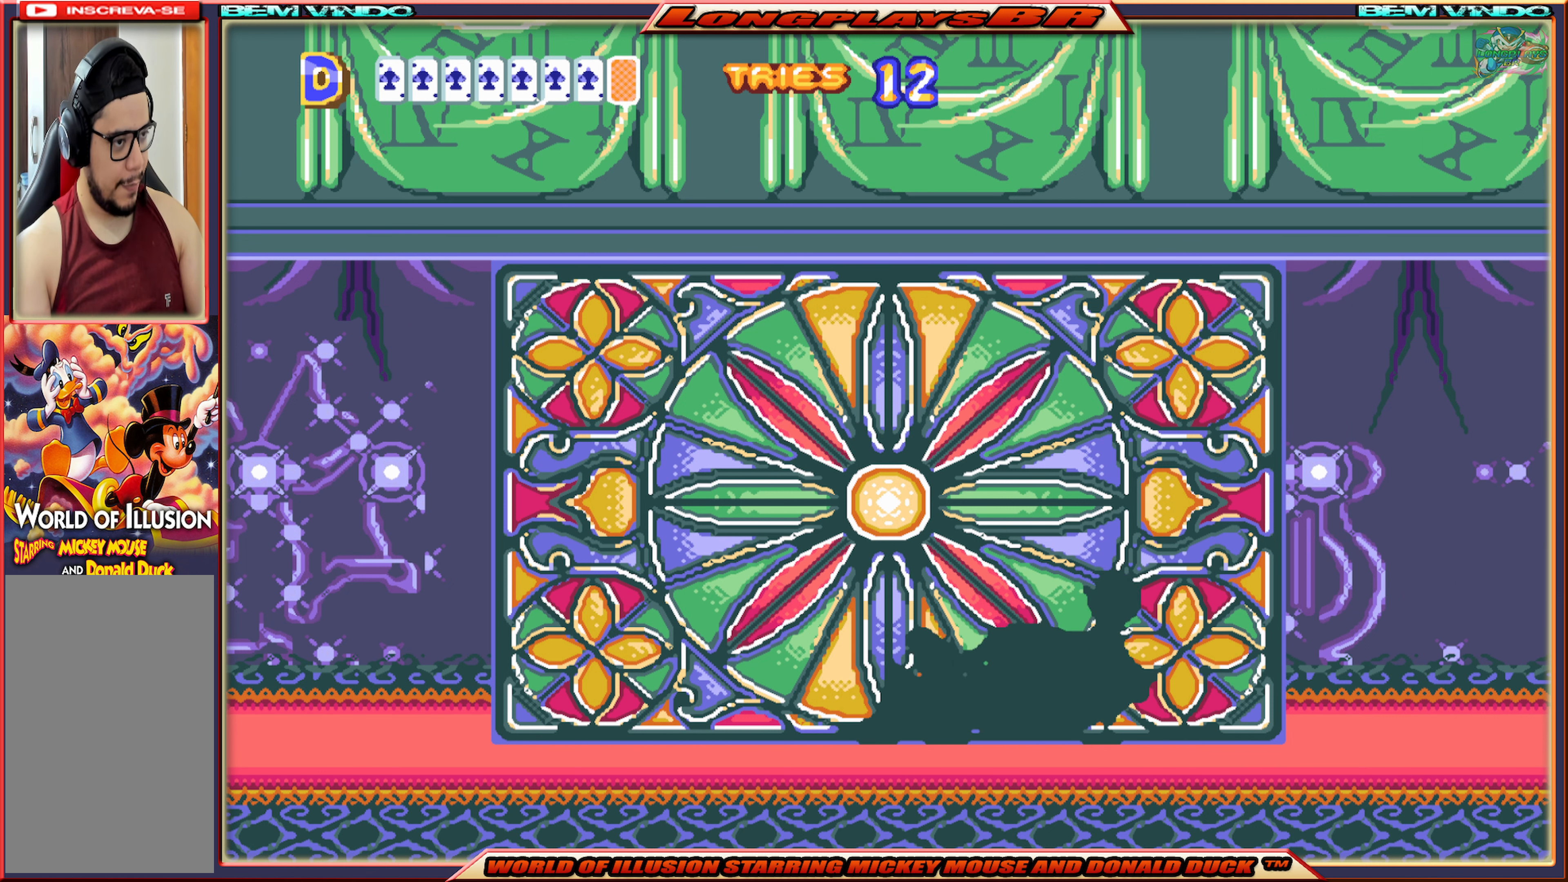
{"buttons": ["DPAD_DOWN"], "events": [[50, "B", "up"], [100, "B", "down"], [250, "B", "up"], [384, "B", "down"], [484, "B", "up"]]}
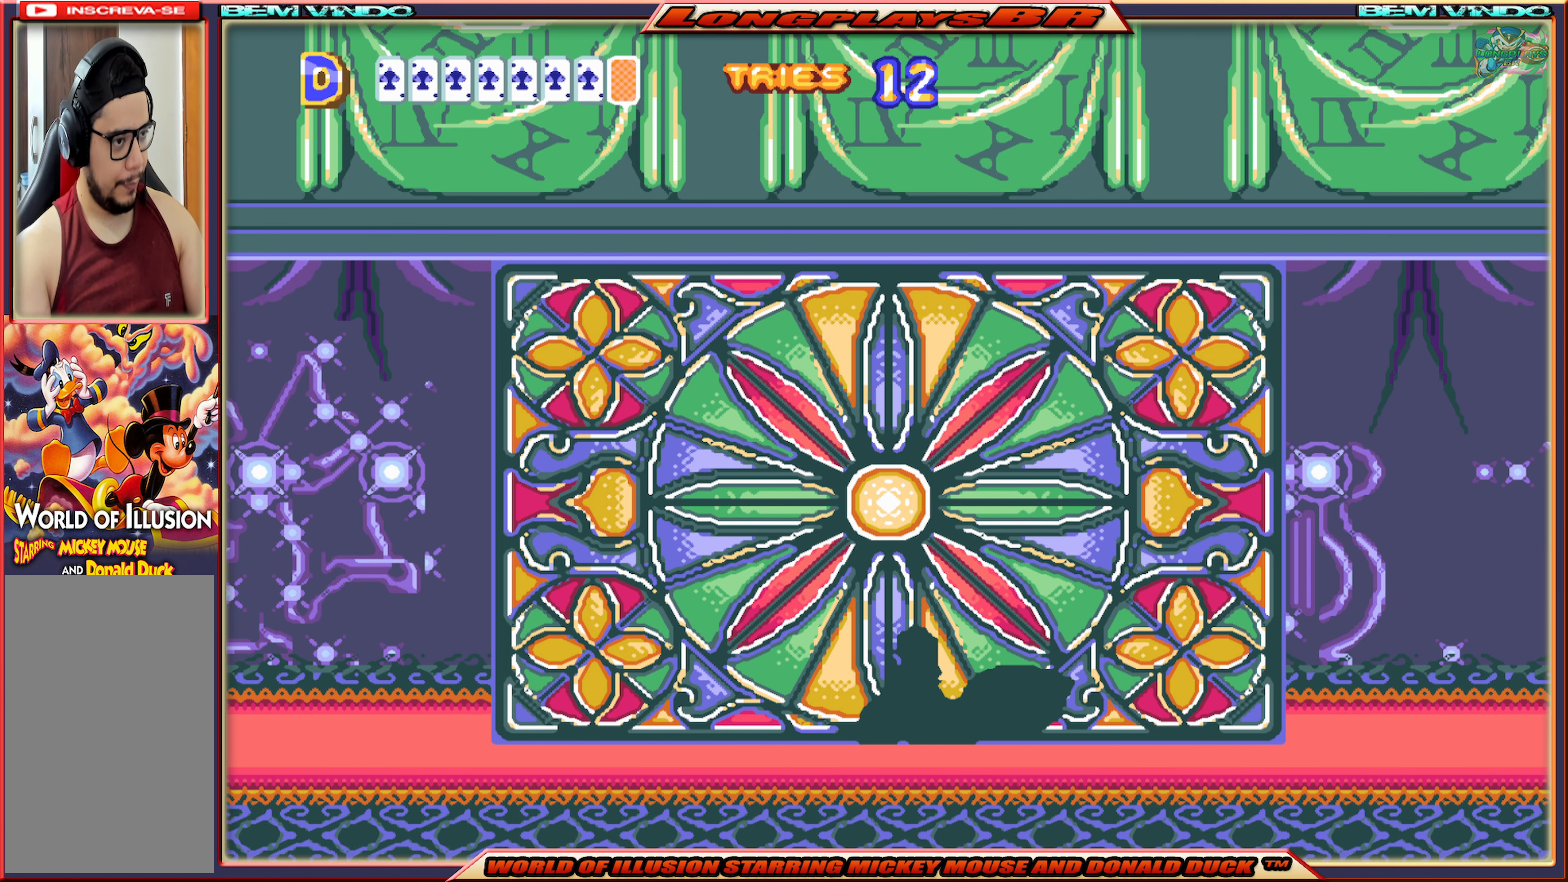
{"buttons": ["DPAD_DOWN"], "events": [[84, "B", "down"], [184, "B", "up"]]}